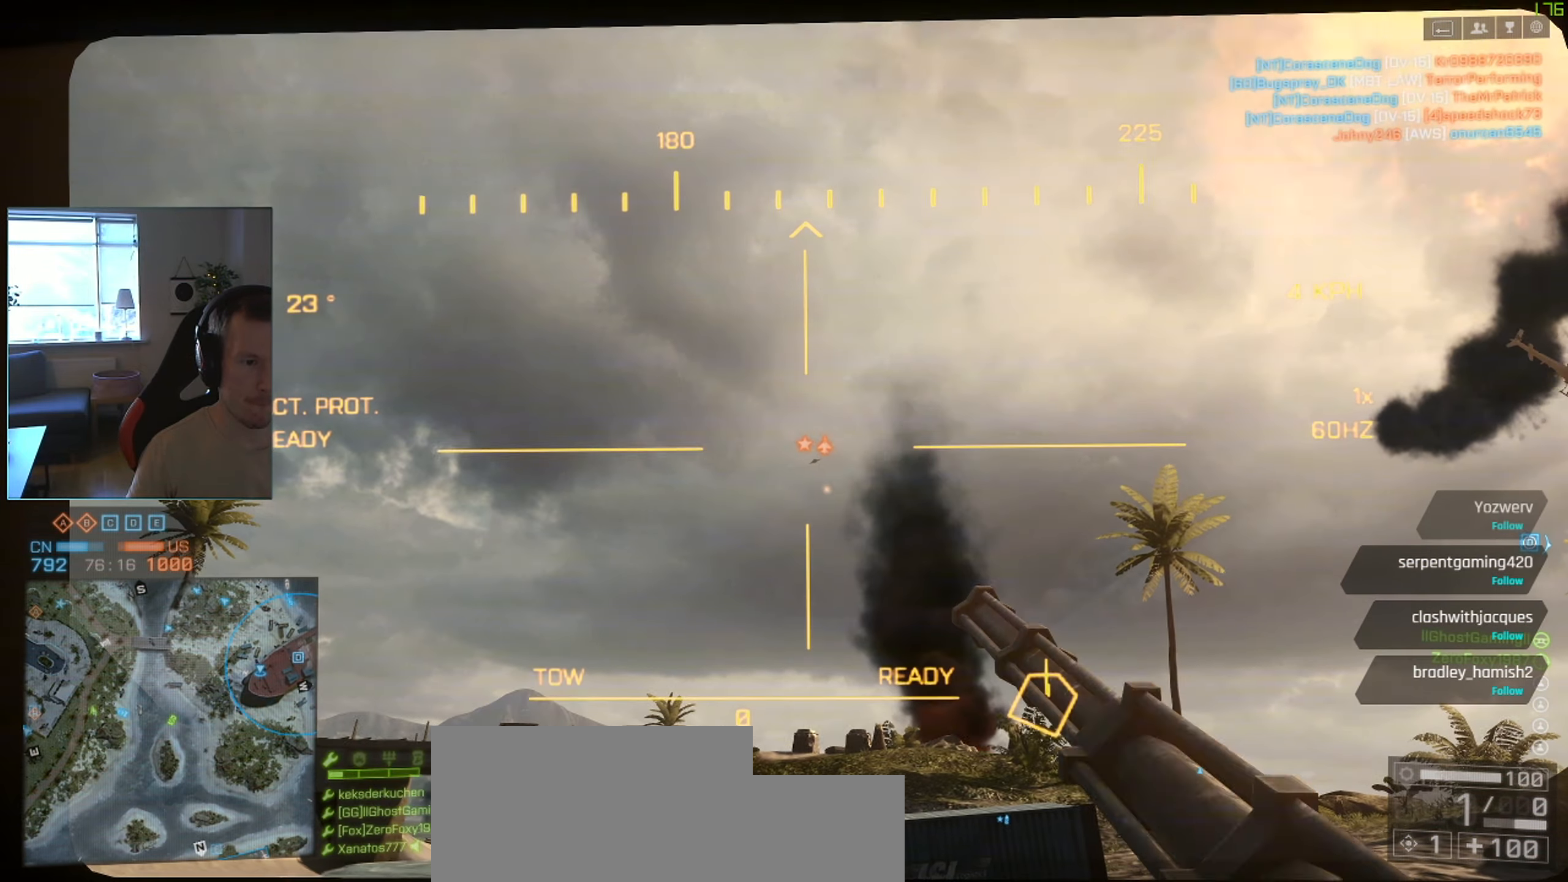
Gameplay with keyboard and mouse; each line is a JSON object with the keys and mouse buttons held at the frame after it. "events" lists presses ("down") and releases ("up") of "1", "2", "3", "4", "5", "a", "alt", "c", "caps_lock", "ctrl", "d", "e", "f", "g", "q", "r", "s", "shift", "space", "t", "tab", "v", "w", "x", "z", "mouse_left", "mouse_wheel" and "mouse_right" between this image and that frame as [ms after this image, input, new state], when the widget could be followed in between. "mouse_left", "mouse_wheel", "mouse_right" = the "left", "wheel", "right" buttons of the "mouse" list. No other keys are recorded. "wheel" means that the mouse wheel is clicked or scrolled. Not read: mouse_move.
{"keys": [], "mouse": [], "events": []}
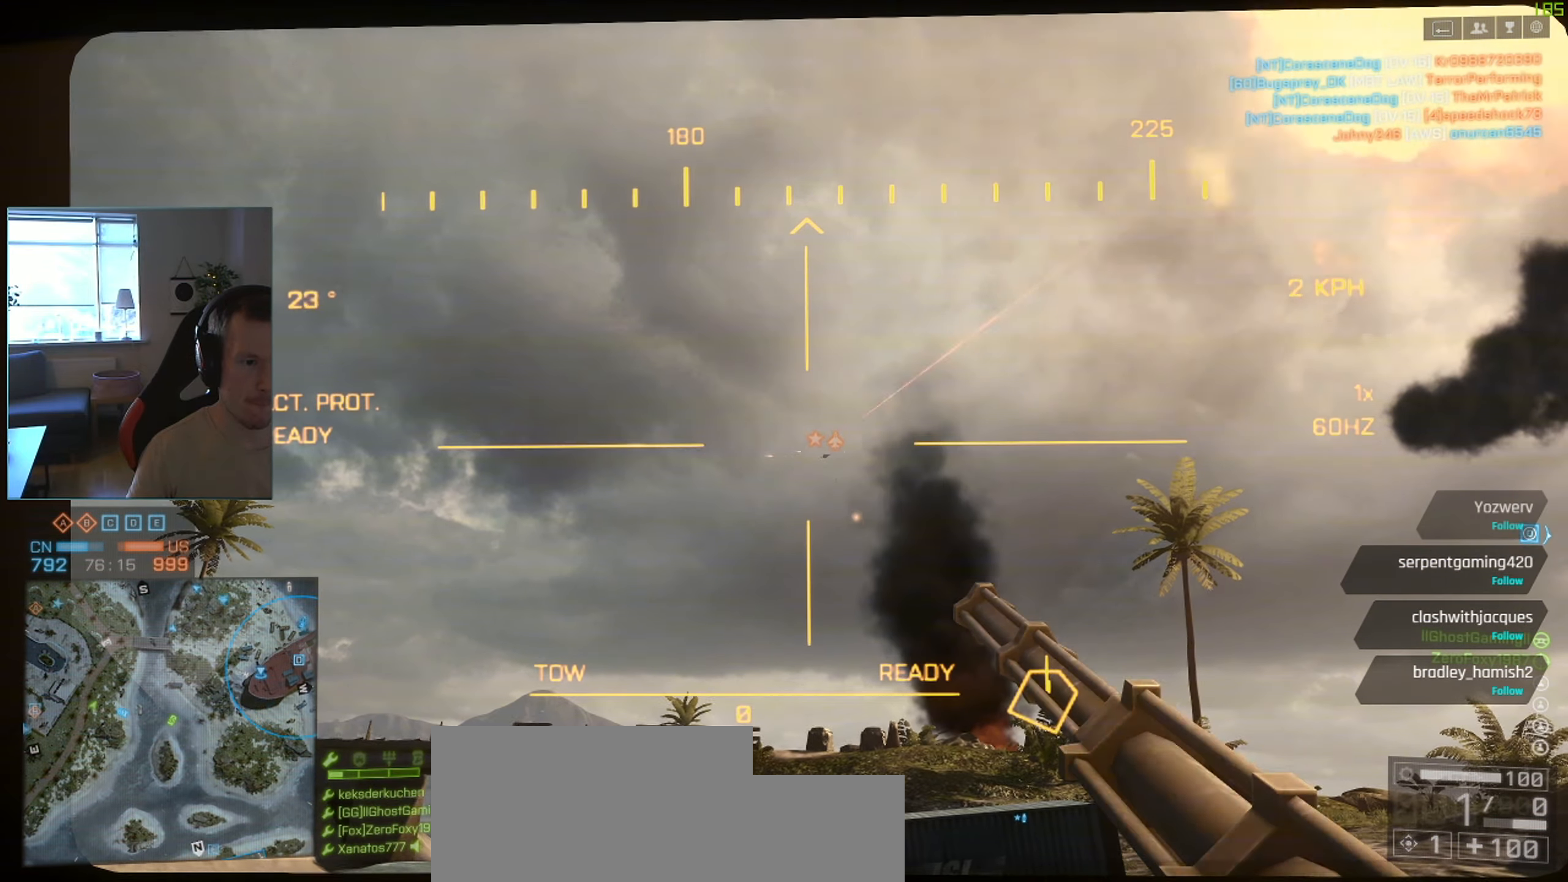
{"keys": [], "mouse": ["left"], "events": [[467, "mouse_left", "down"]]}
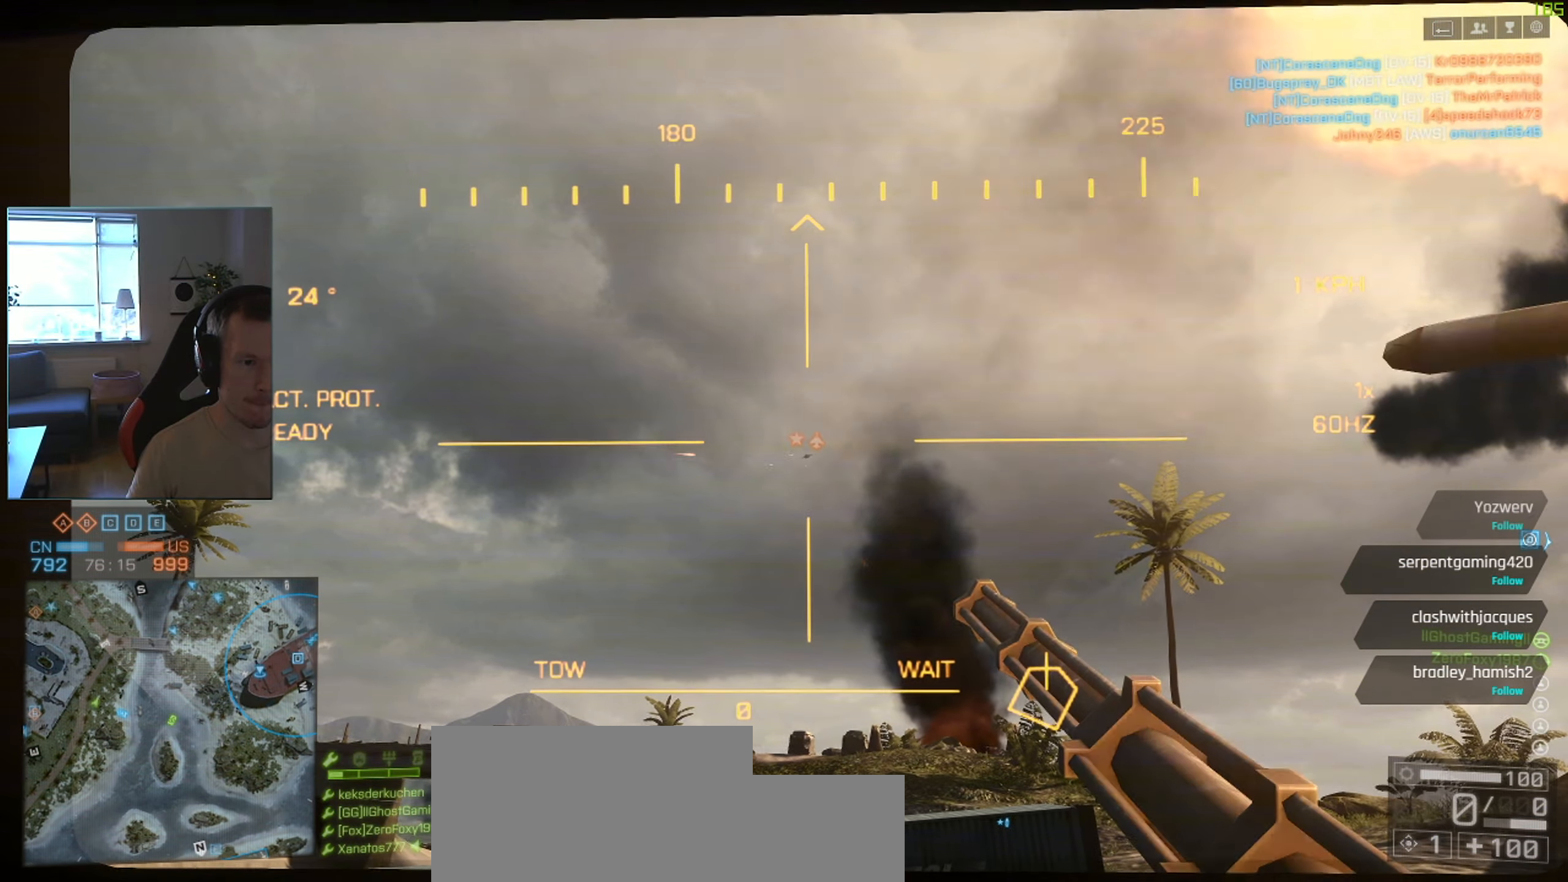
{"keys": [], "mouse": [], "events": [[50, "mouse_left", "up"]]}
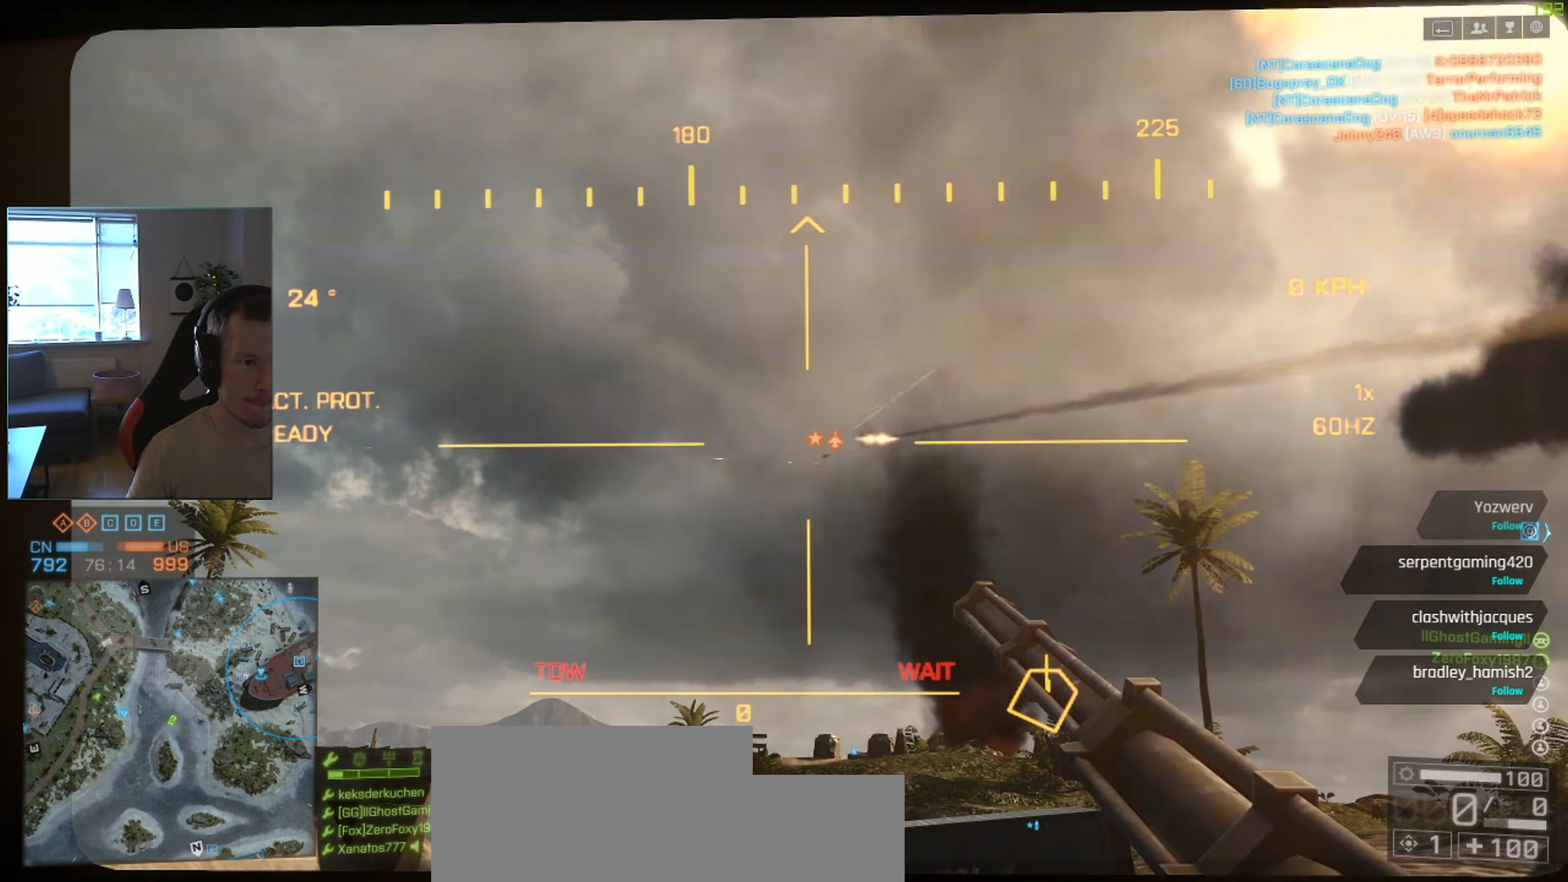
{"keys": [], "mouse": [], "events": []}
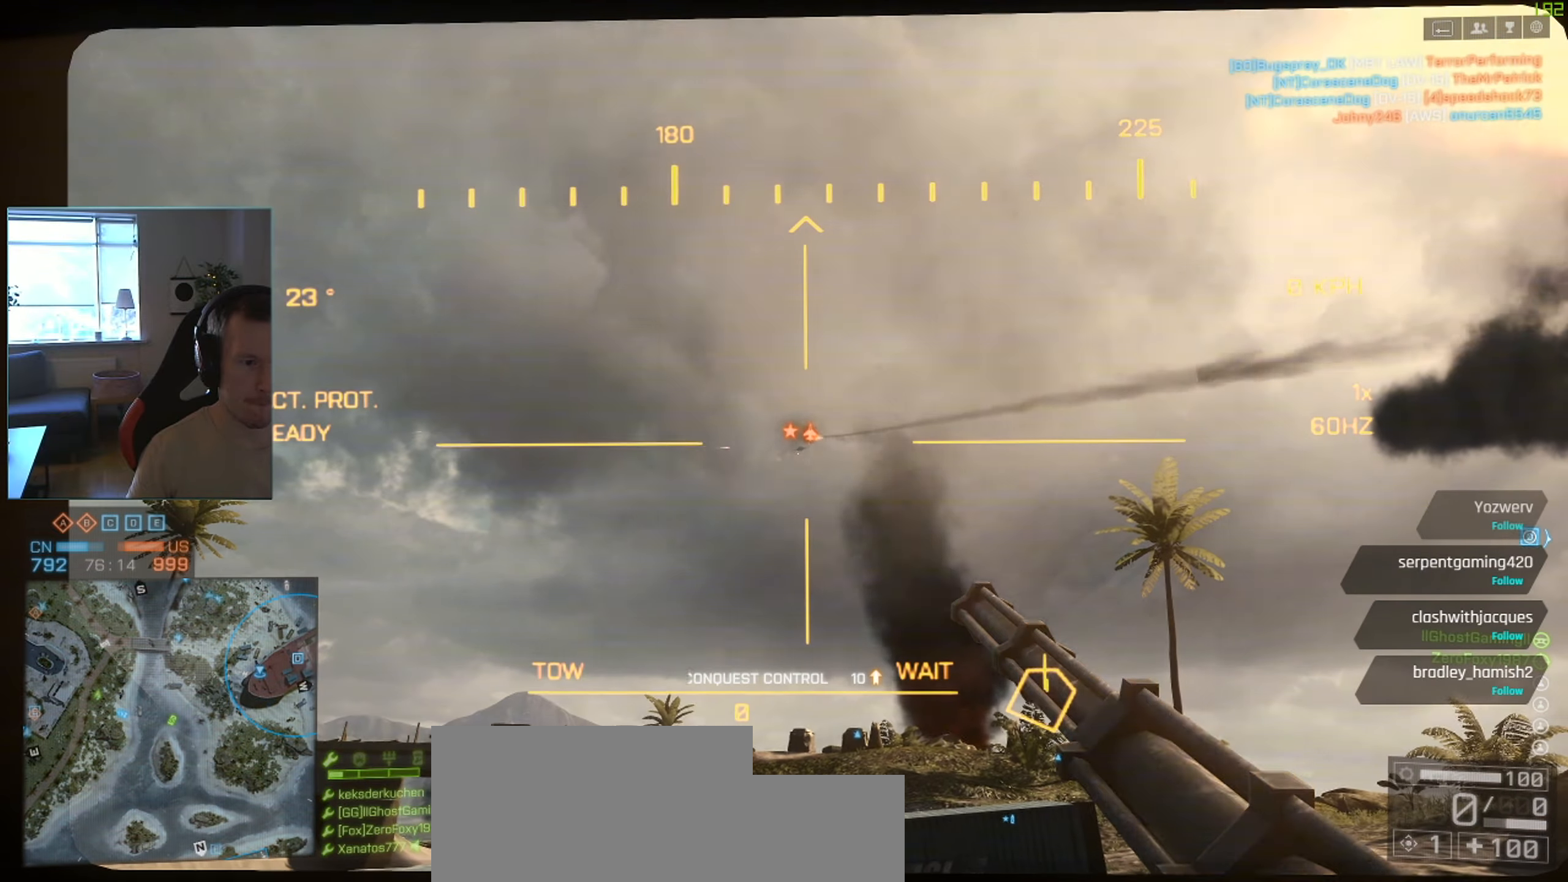
{"keys": [], "mouse": [], "events": []}
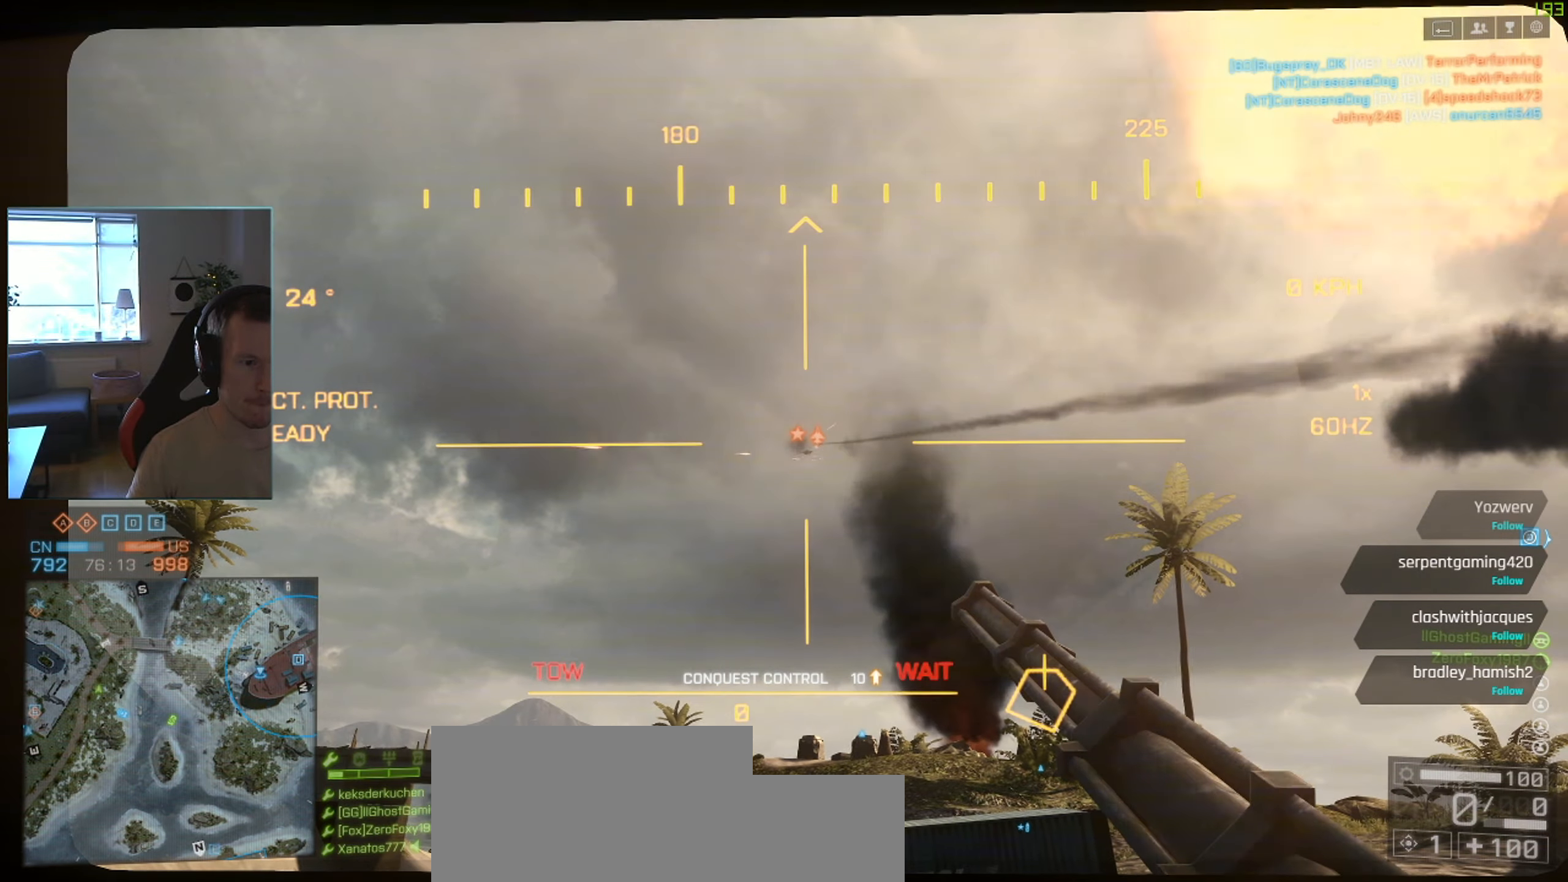
{"keys": [], "mouse": [], "events": []}
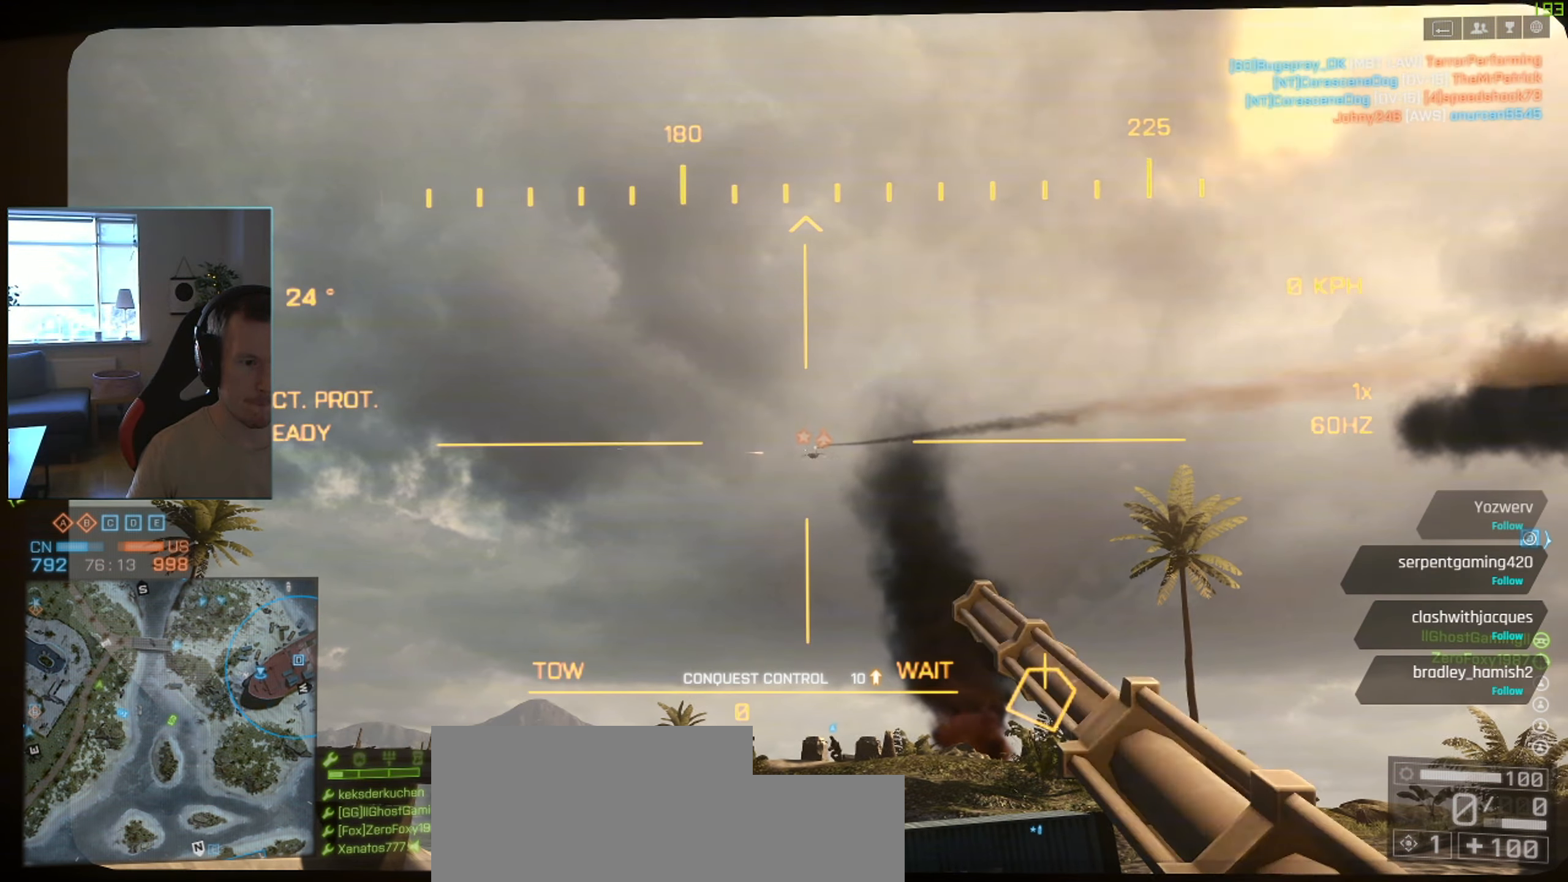
{"keys": [], "mouse": [], "events": []}
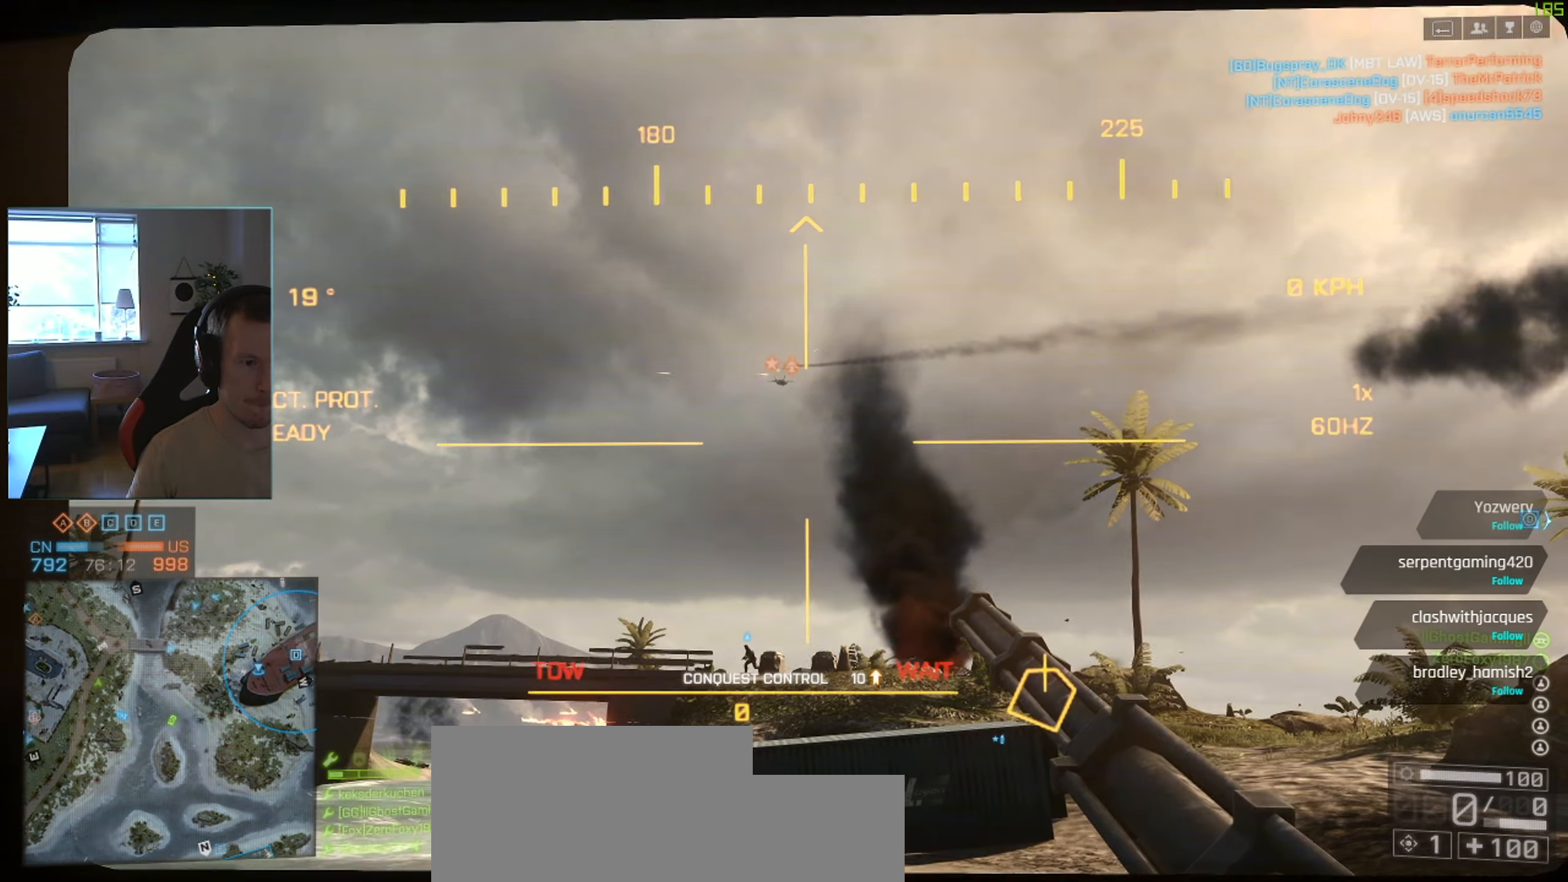
{"keys": [], "mouse": [], "events": []}
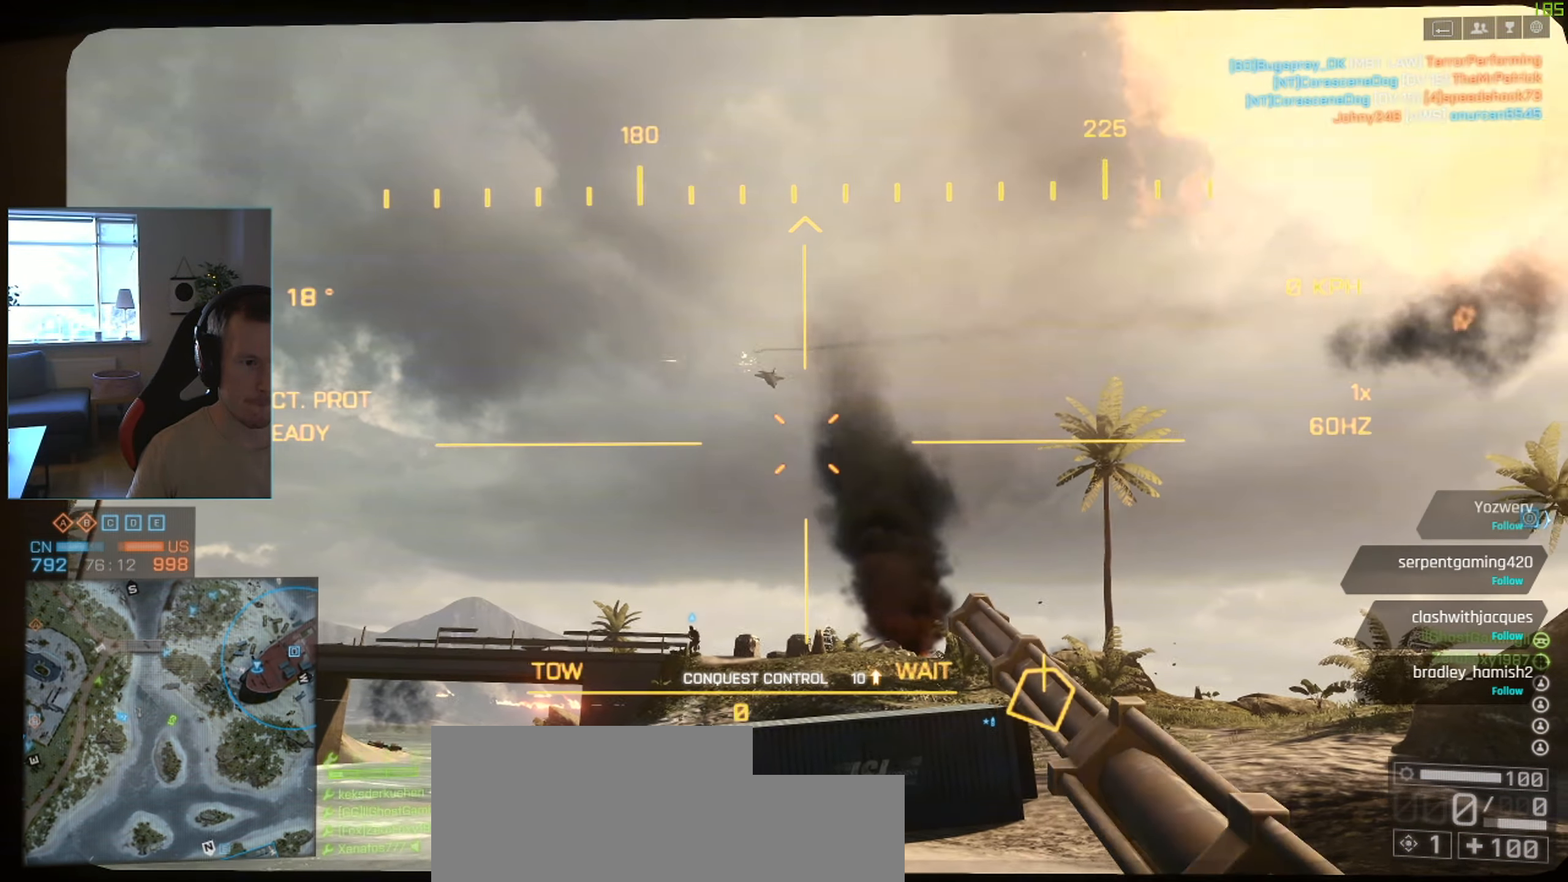
{"keys": [], "mouse": [], "events": []}
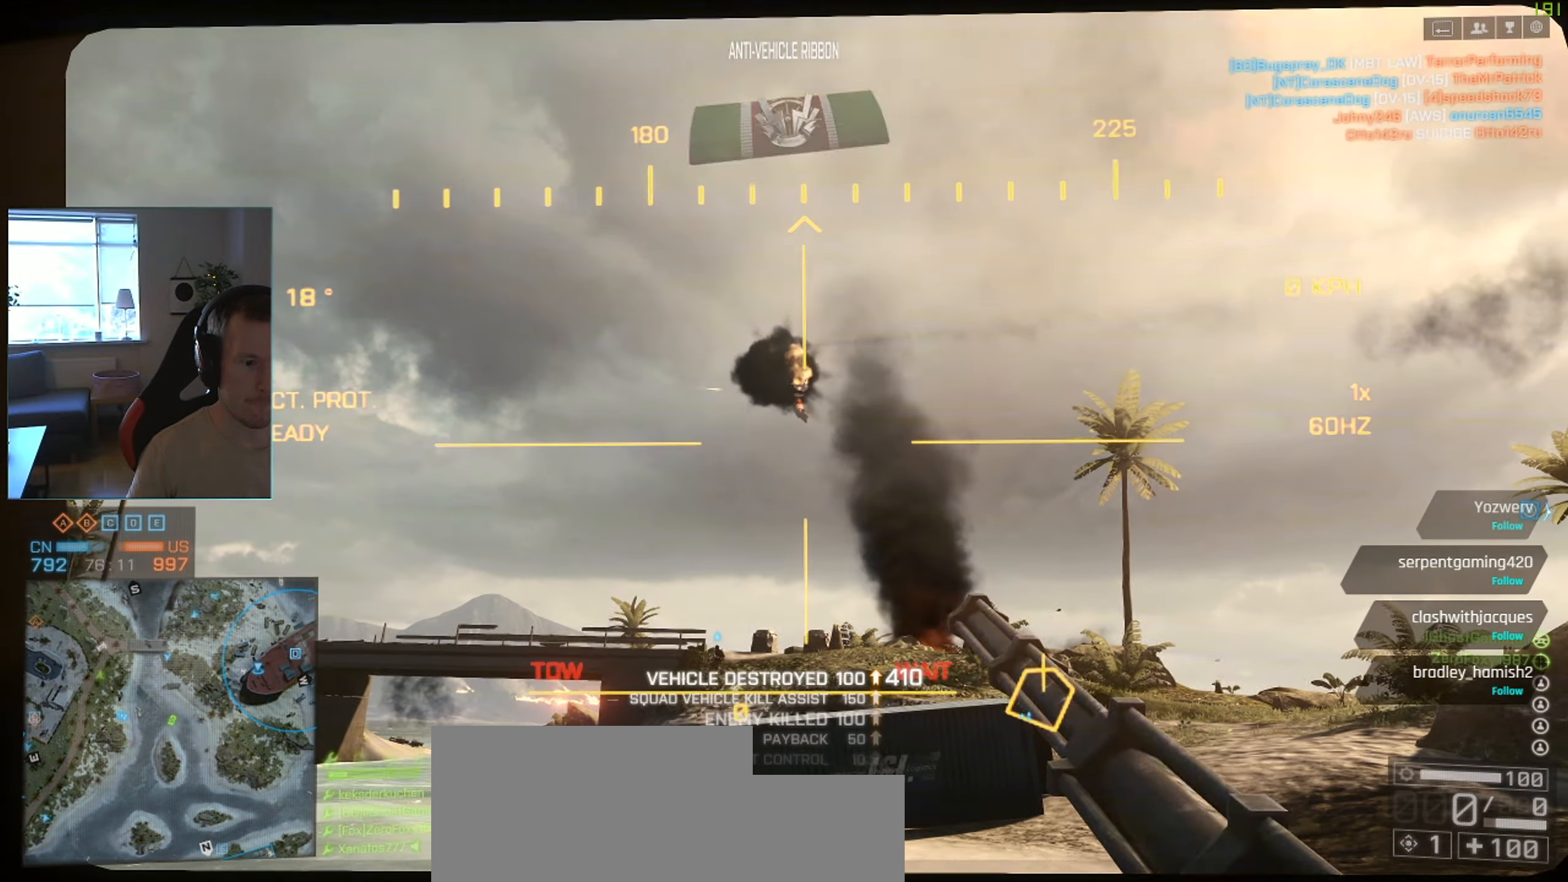
{"keys": ["w"], "mouse": [], "events": [[83, "w", "down"], [467, "f", "down"], [500, "f", "up"]]}
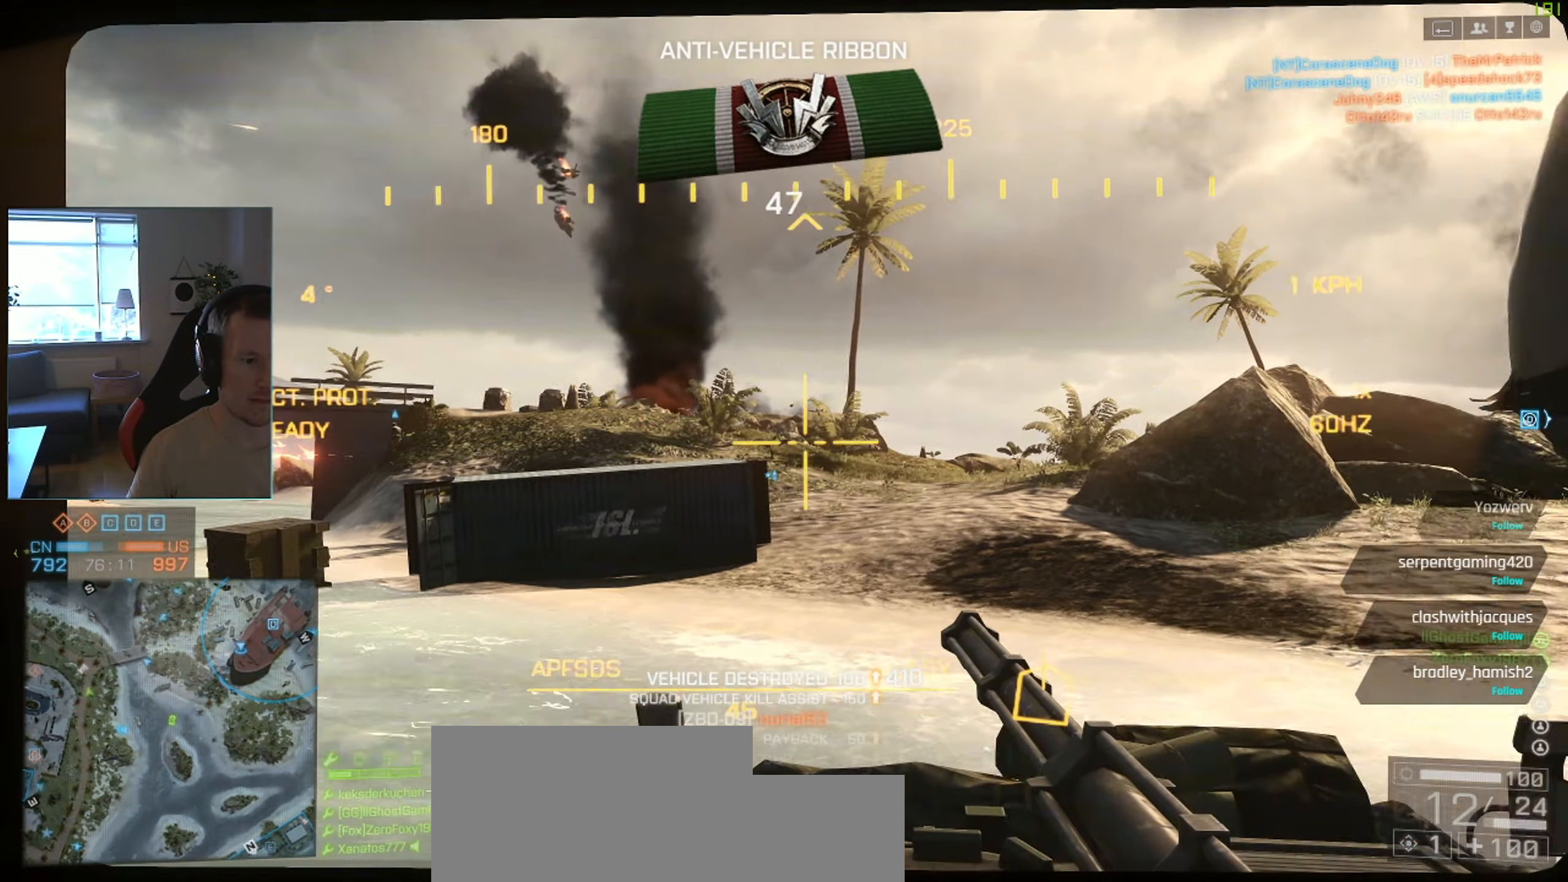
{"keys": ["shift", "w"], "mouse": [], "events": [[234, "shift", "down"]]}
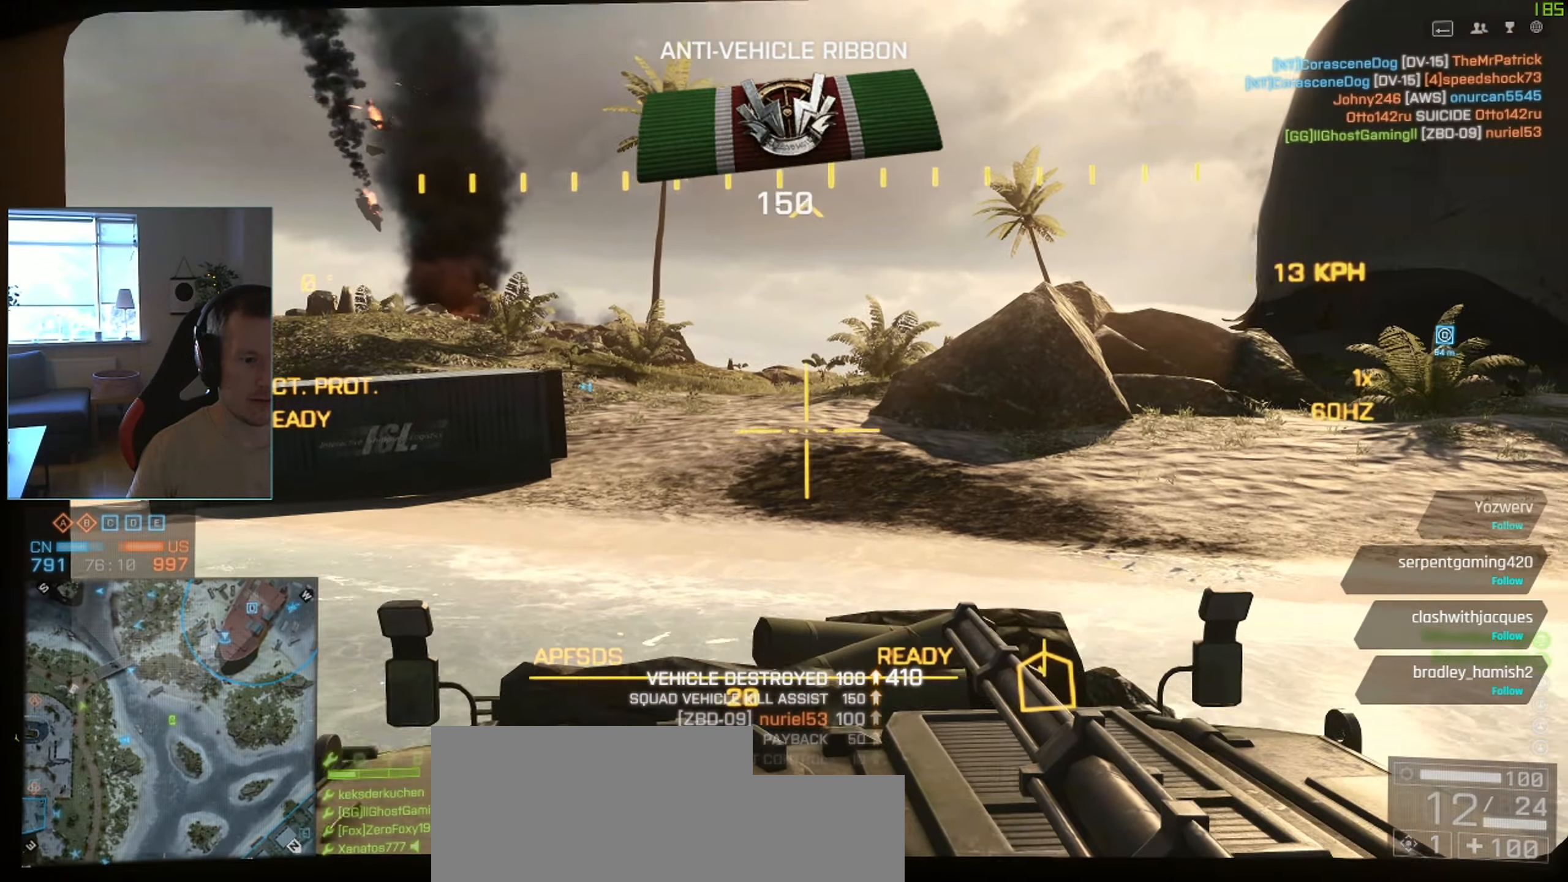
{"keys": ["shift", "w"], "mouse": [], "events": [[66, "c", "down"], [116, "c", "up"], [350, "d", "down"], [483, "d", "up"]]}
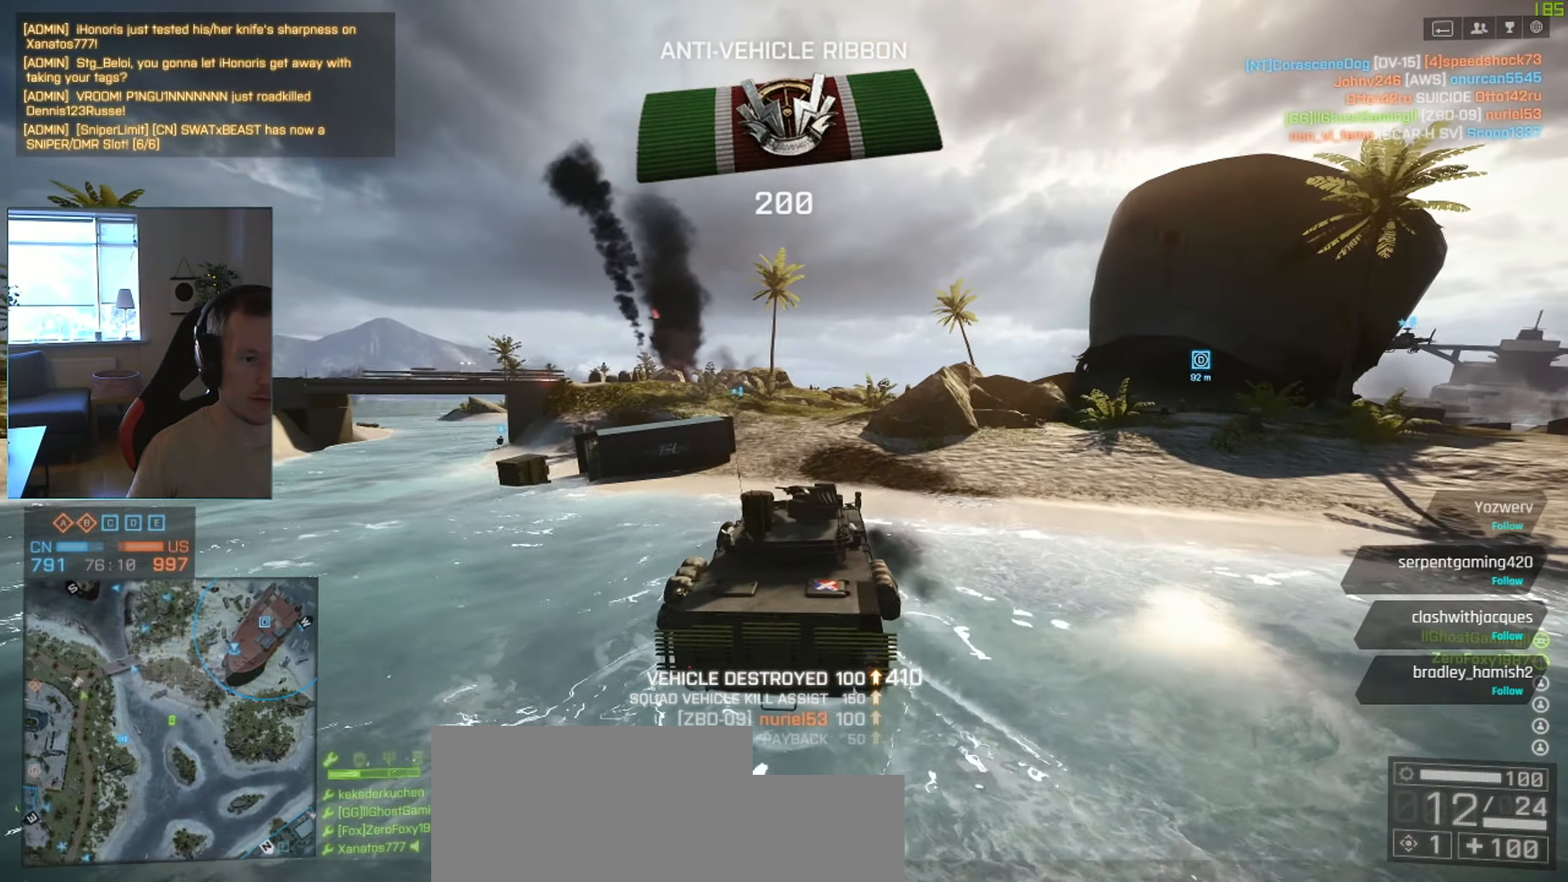
{"keys": ["shift", "w"], "mouse": [], "events": []}
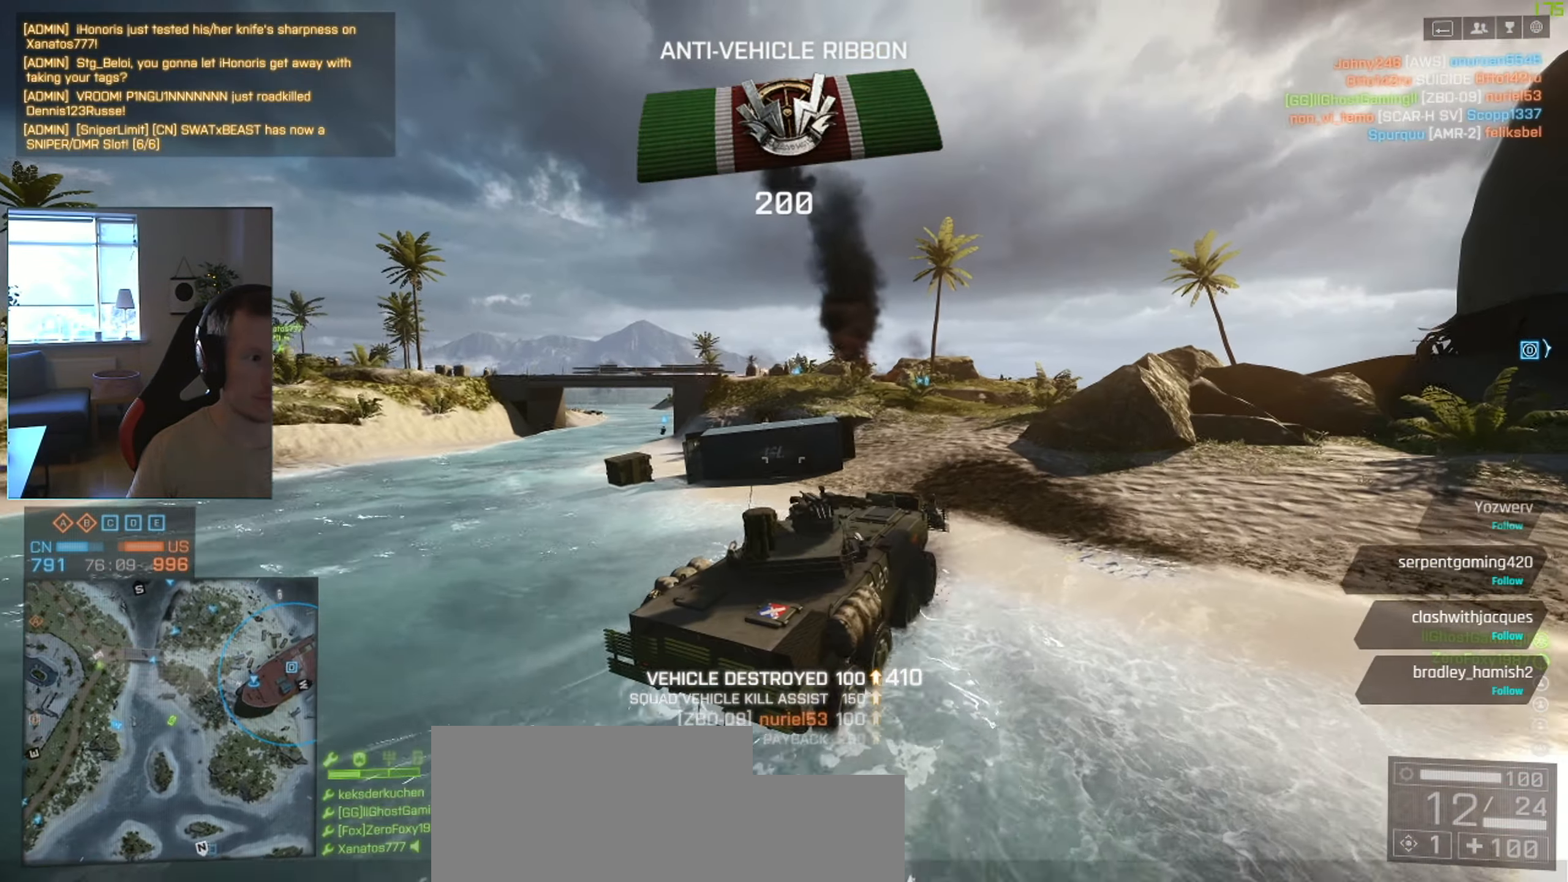
{"keys": ["shift", "w"], "mouse": [], "events": [[100, "a", "down"], [233, "a", "up"]]}
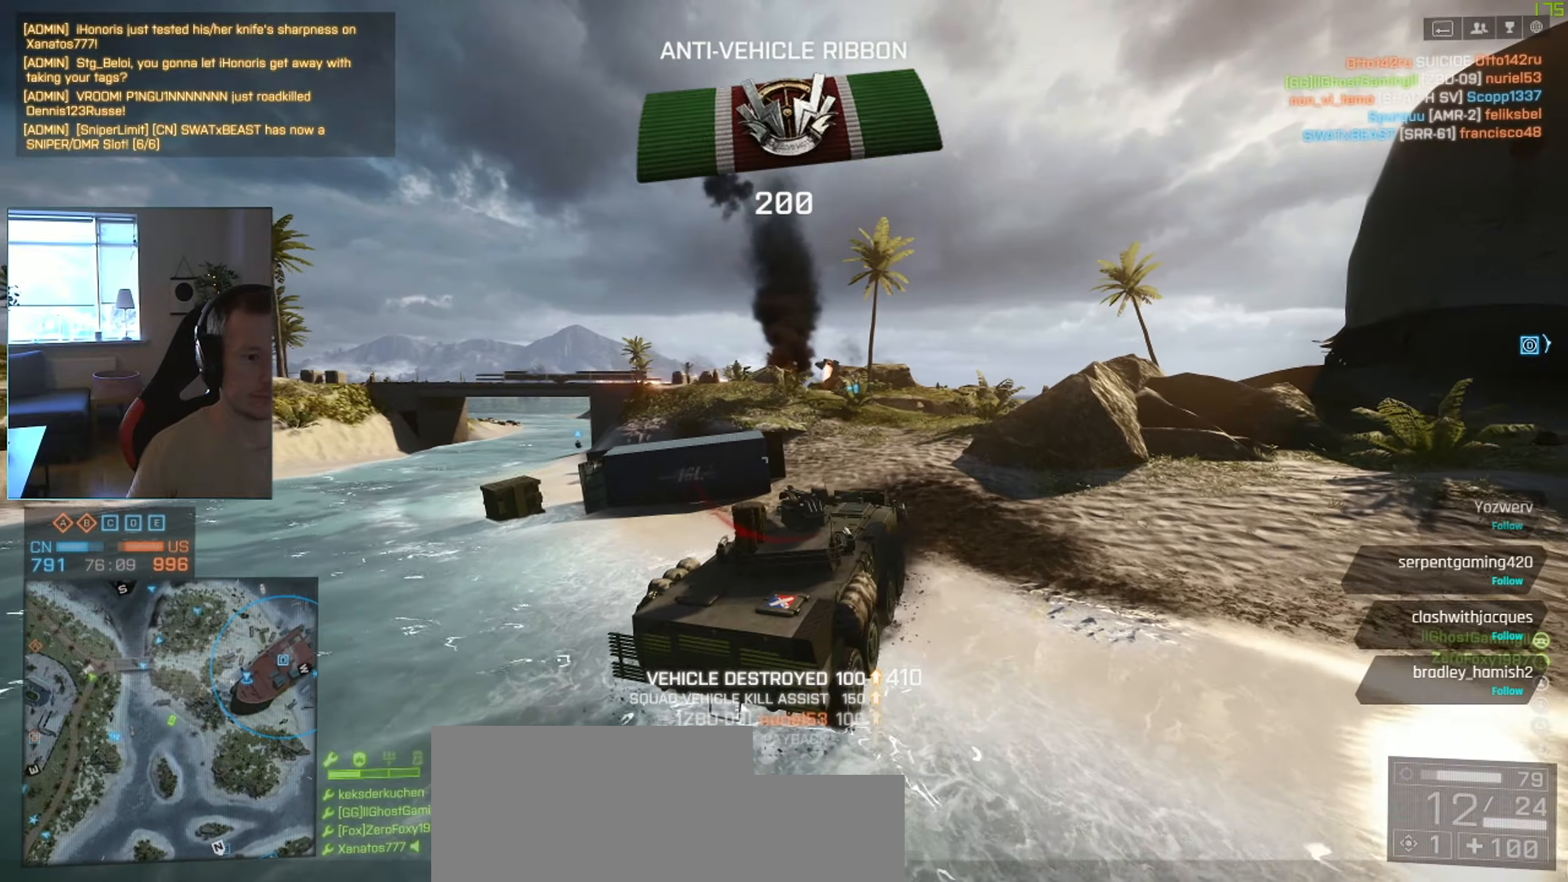
{"keys": ["shift", "w"], "mouse": [], "events": []}
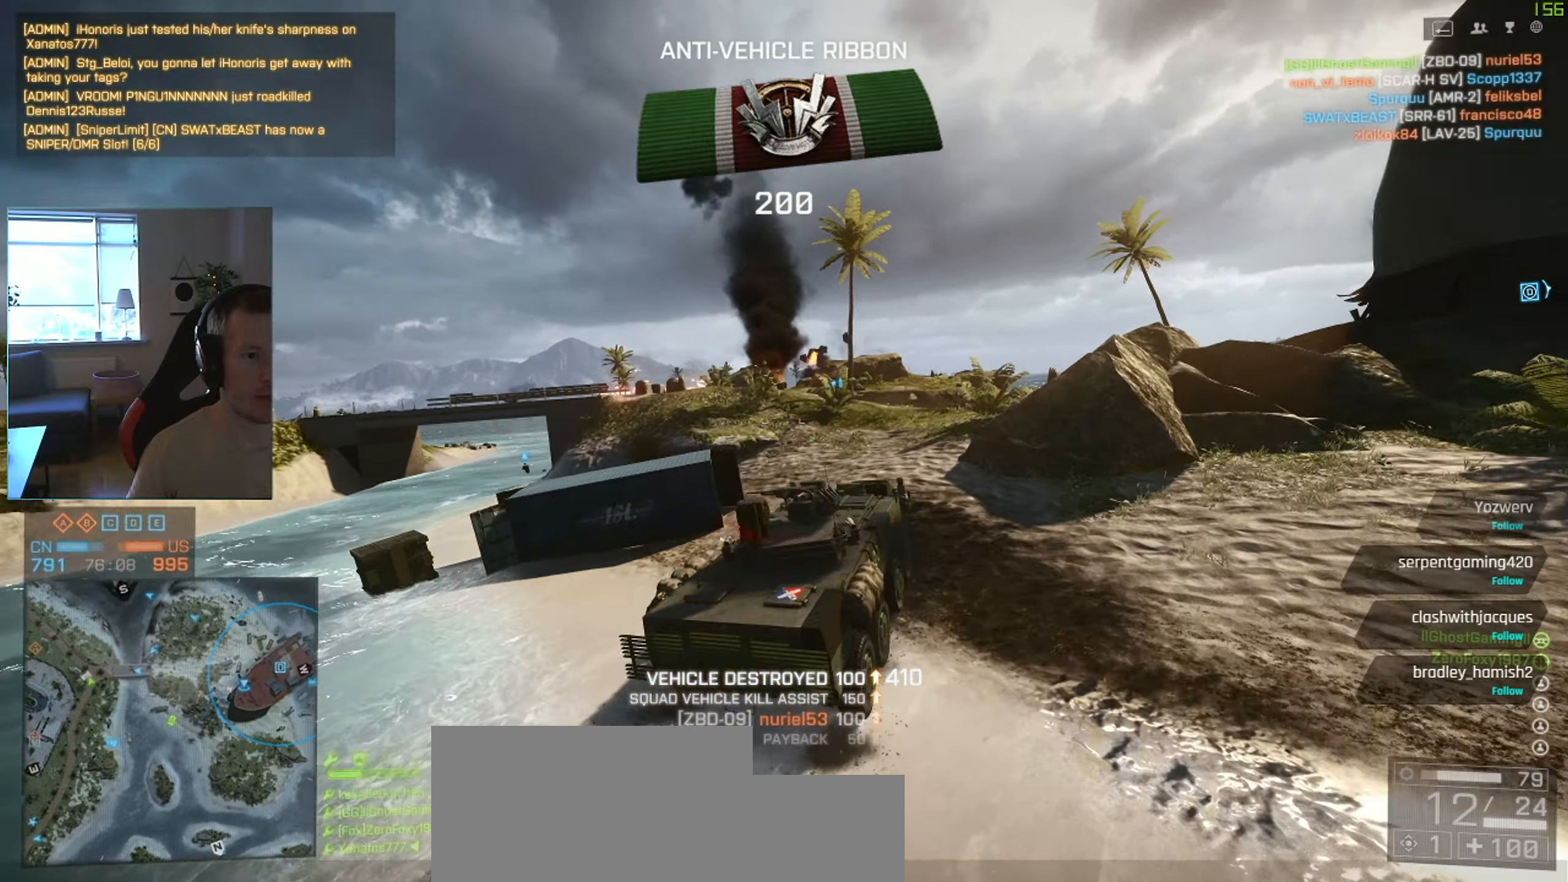
{"keys": ["shift", "w"], "mouse": [], "events": [[133, "a", "down"], [267, "a", "up"]]}
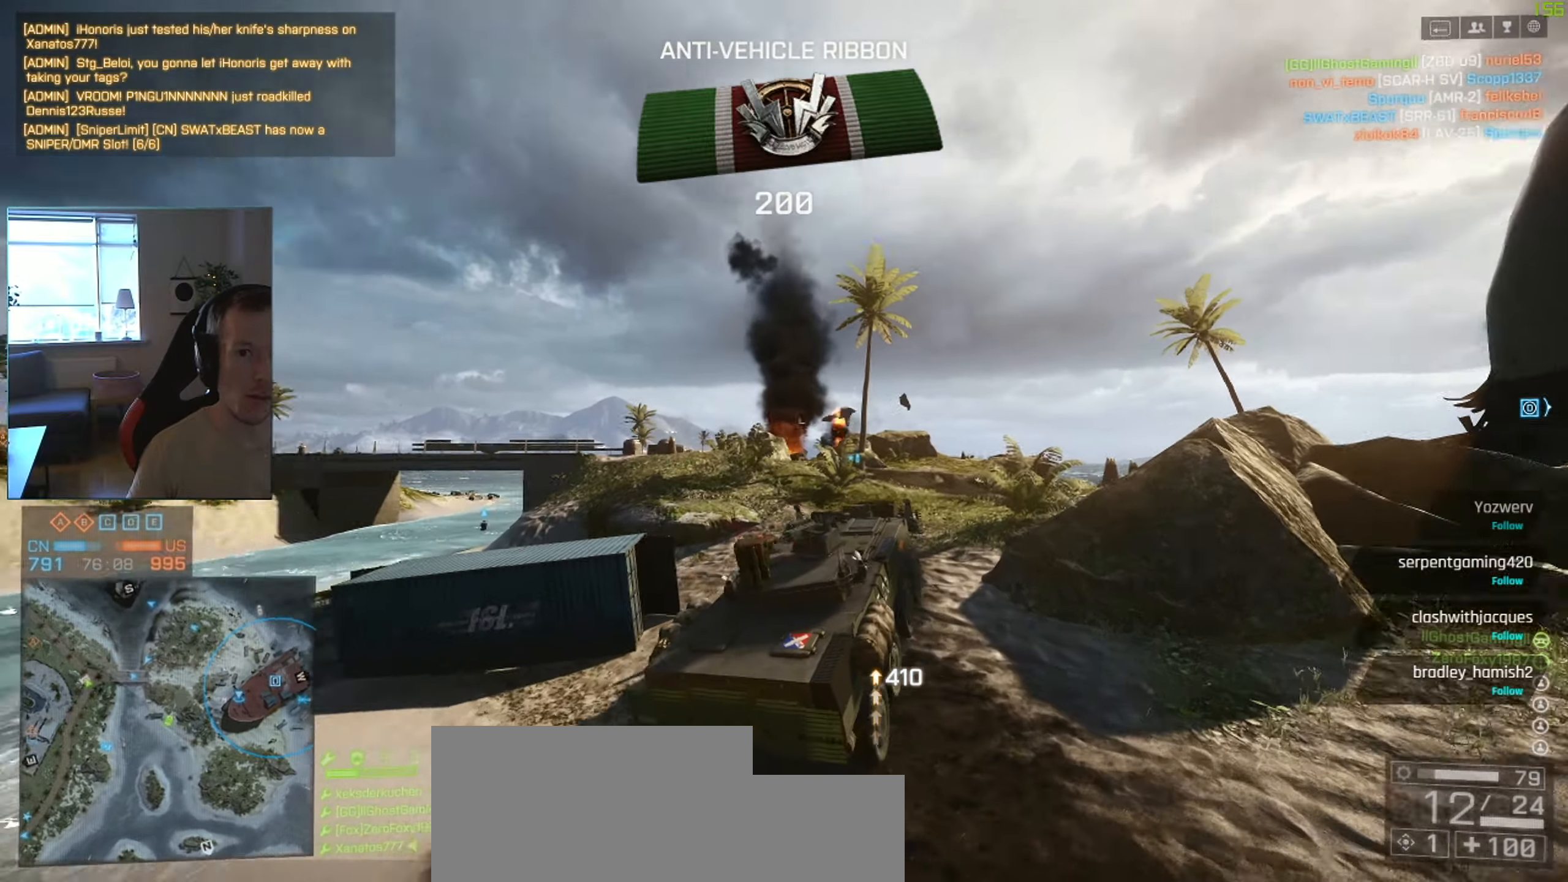
{"keys": ["d", "shift", "w"], "mouse": [], "events": [[151, "d", "down"]]}
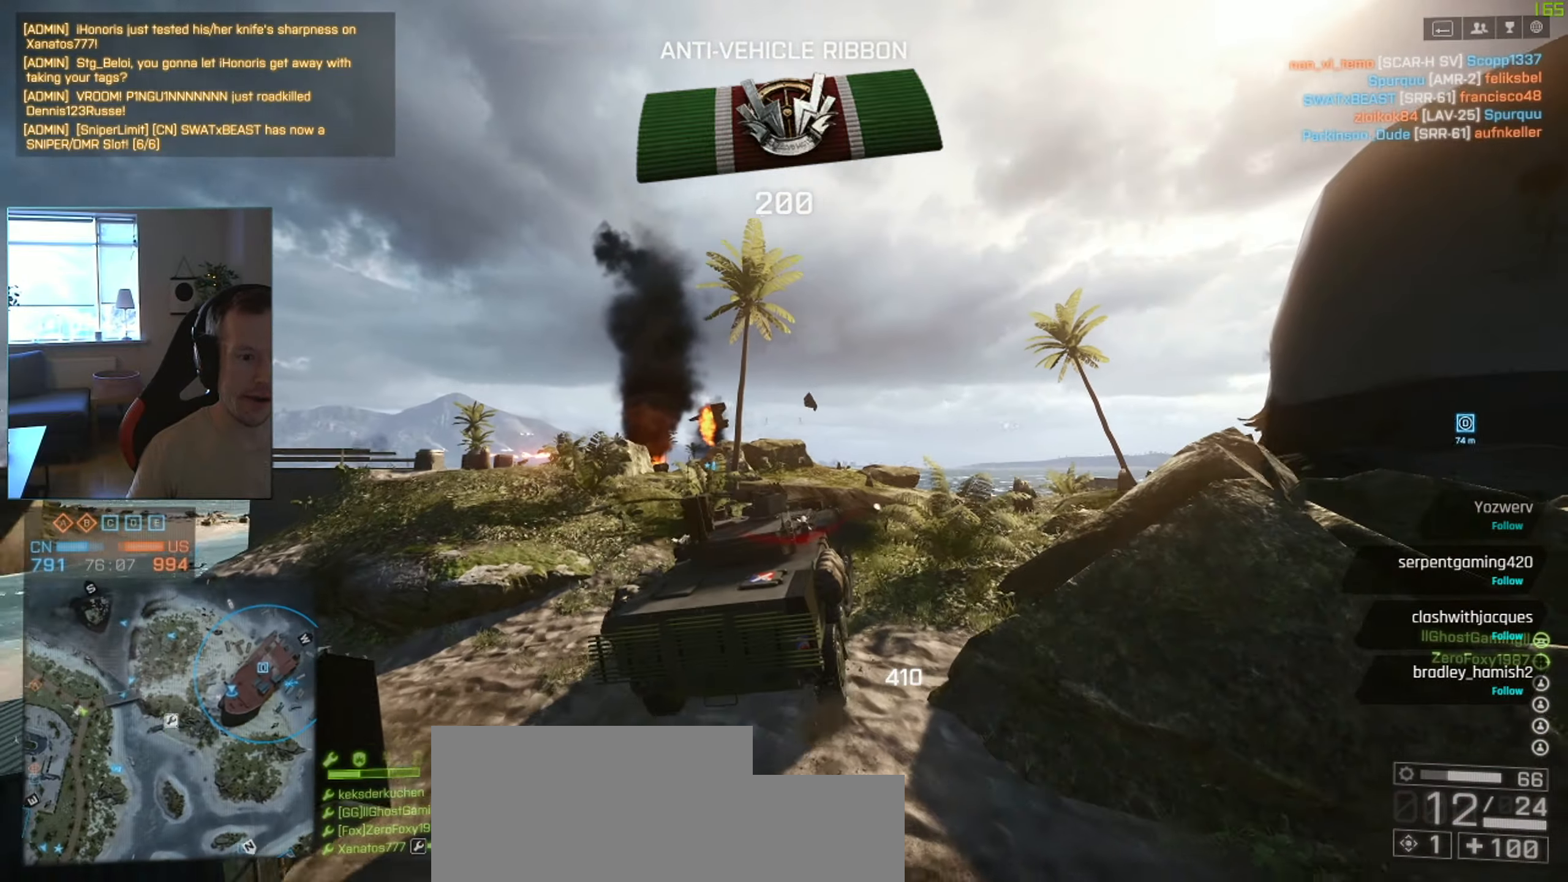
{"keys": ["d", "shift", "w"], "mouse": [], "events": []}
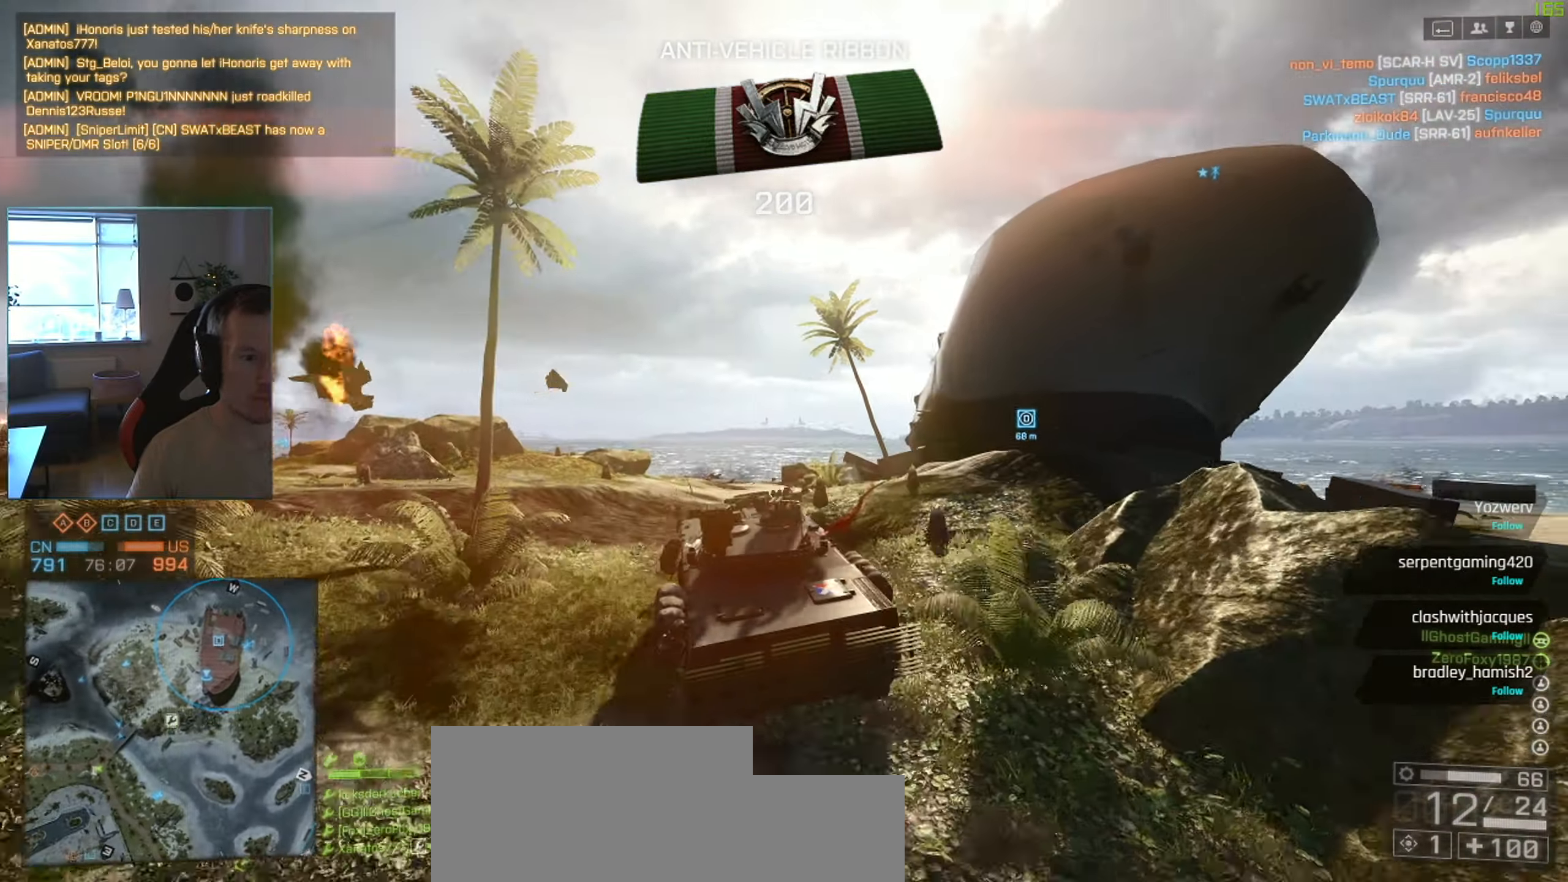
{"keys": ["a", "shift", "w"], "mouse": [], "events": [[134, "d", "up"], [317, "a", "down"]]}
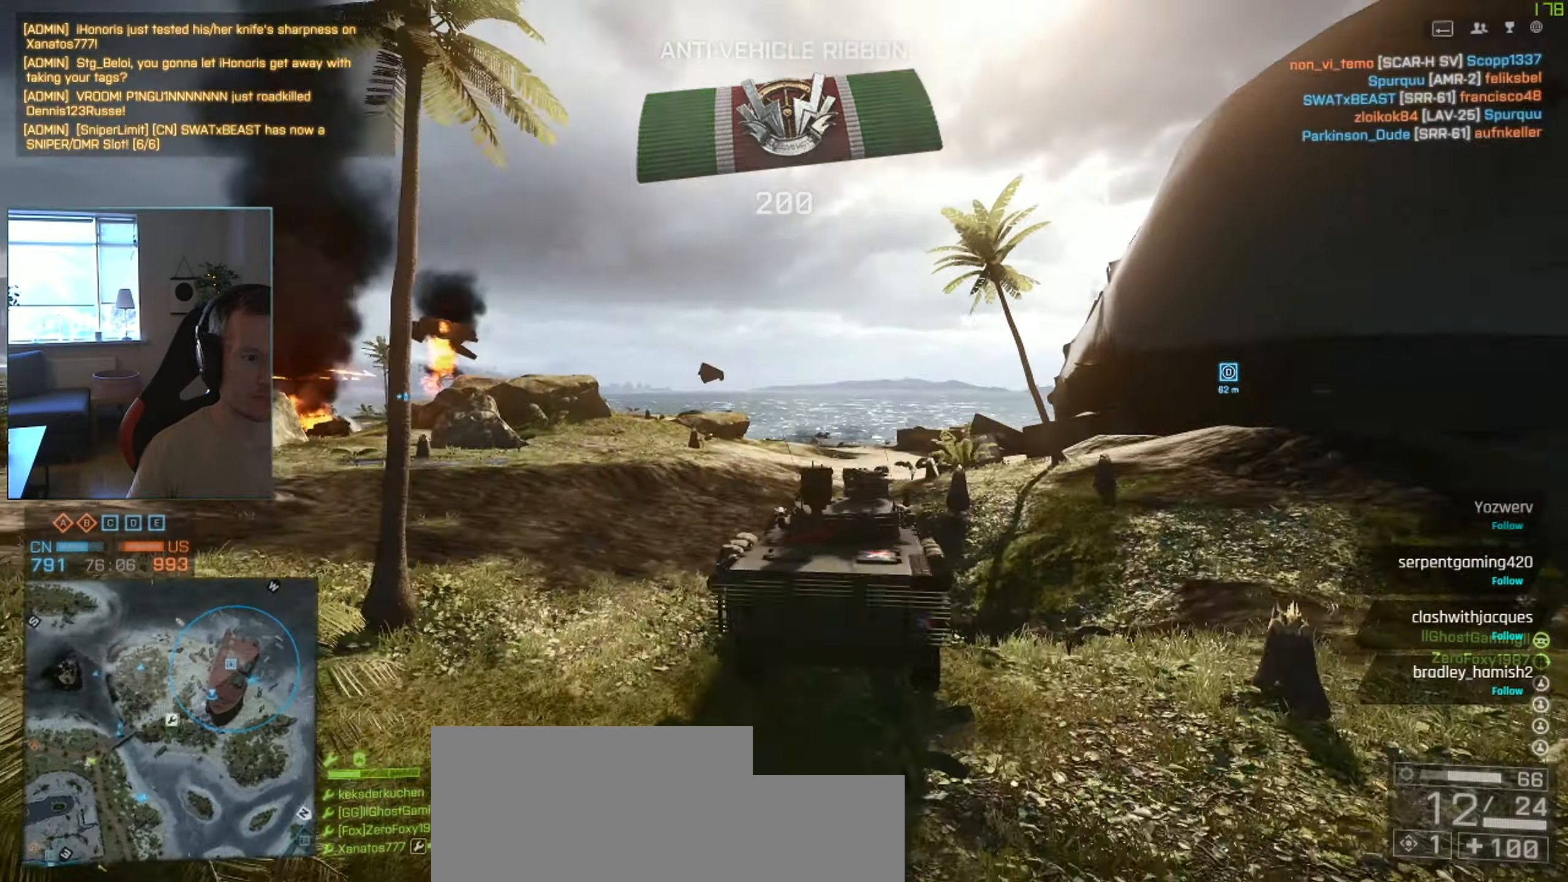
{"keys": ["shift", "w"], "mouse": [], "events": [[150, "a", "up"]]}
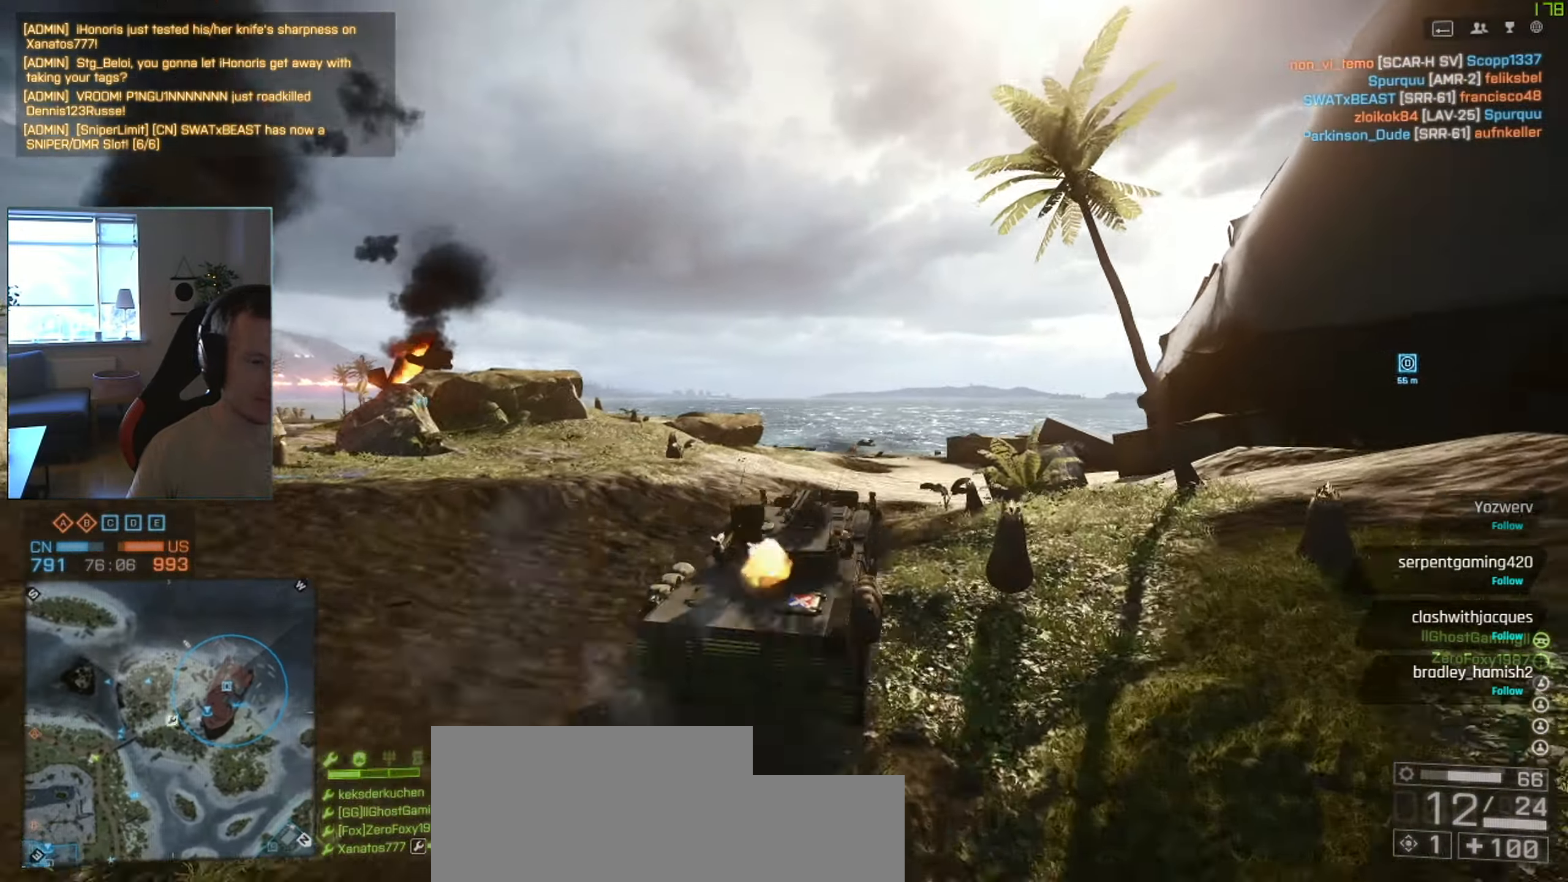
{"keys": ["shift", "w"], "mouse": [], "events": [[167, "d", "down"], [401, "d", "up"]]}
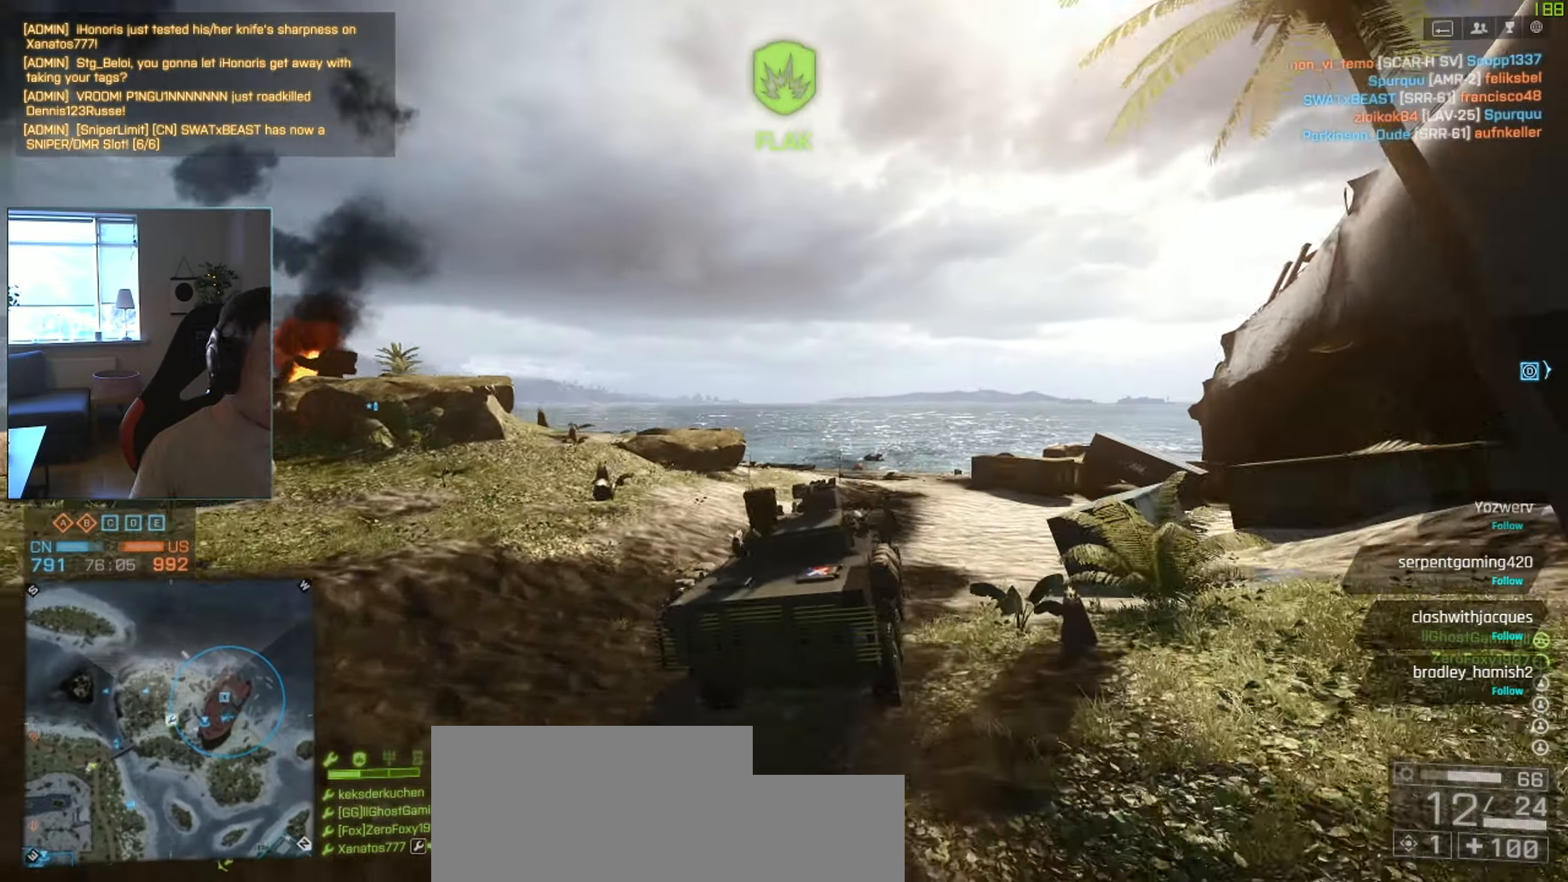
{"keys": ["shift", "w"], "mouse": [], "events": [[133, "a", "down"], [367, "a", "up"]]}
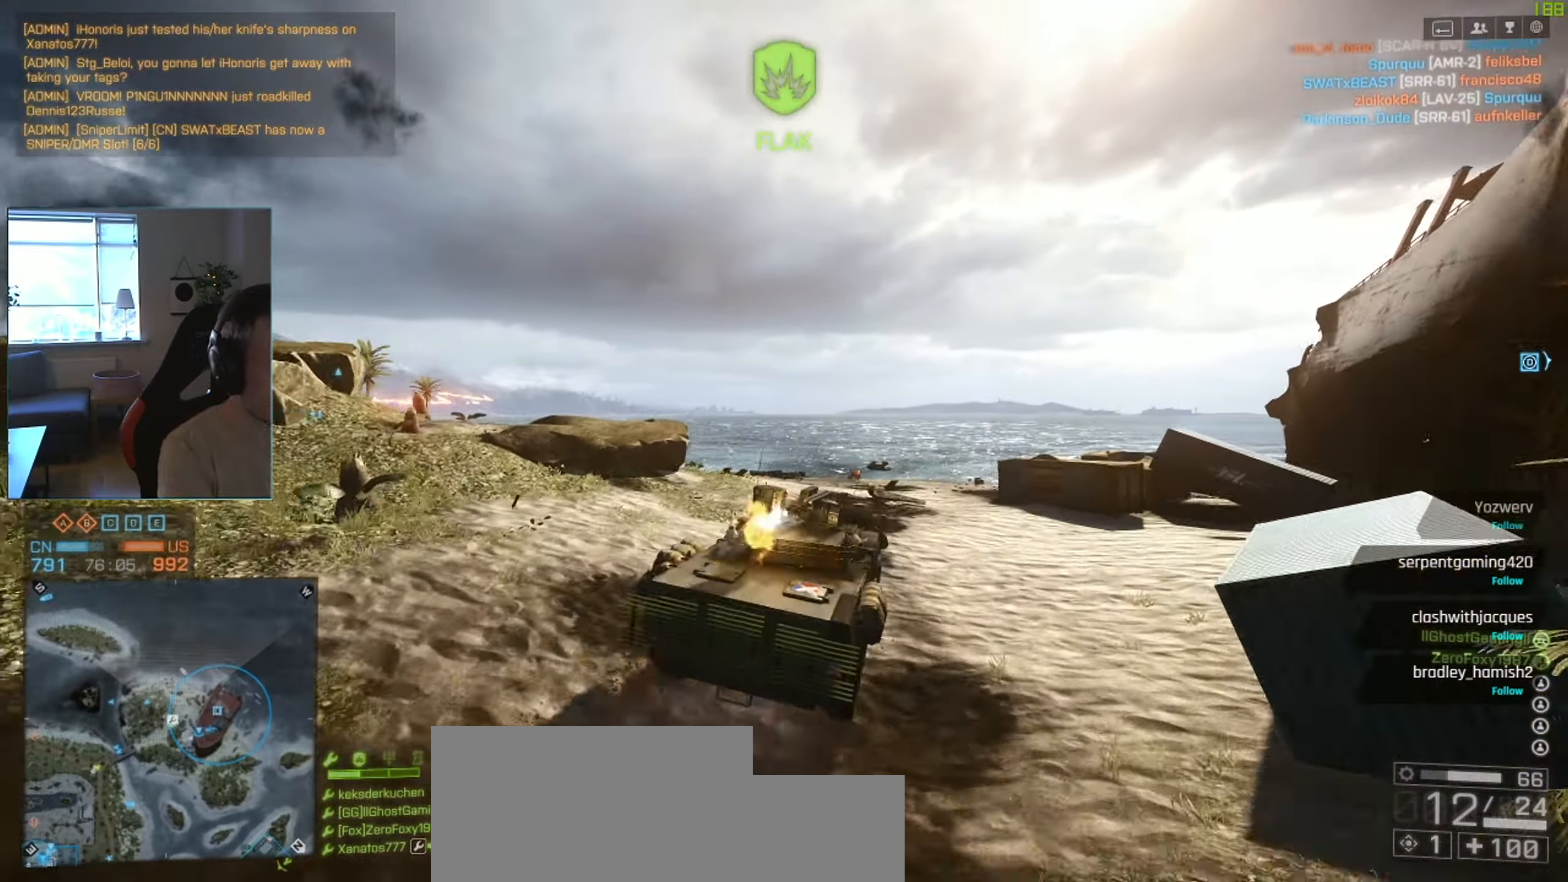
{"keys": ["a", "shift", "w"], "mouse": [], "events": [[434, "a", "down"]]}
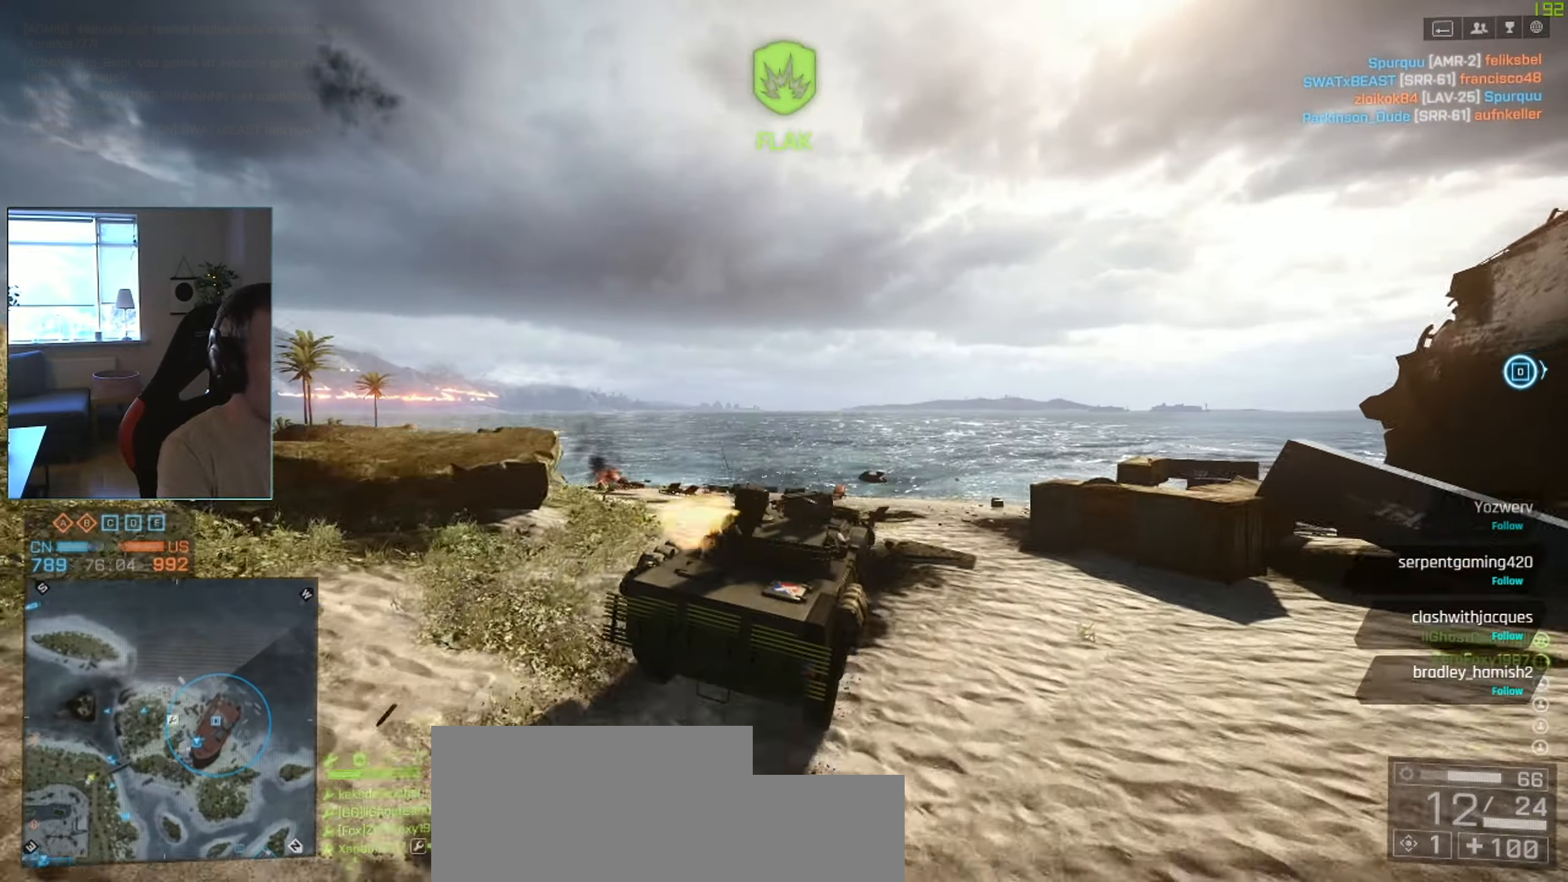
{"keys": ["a", "shift", "w"], "mouse": [], "events": []}
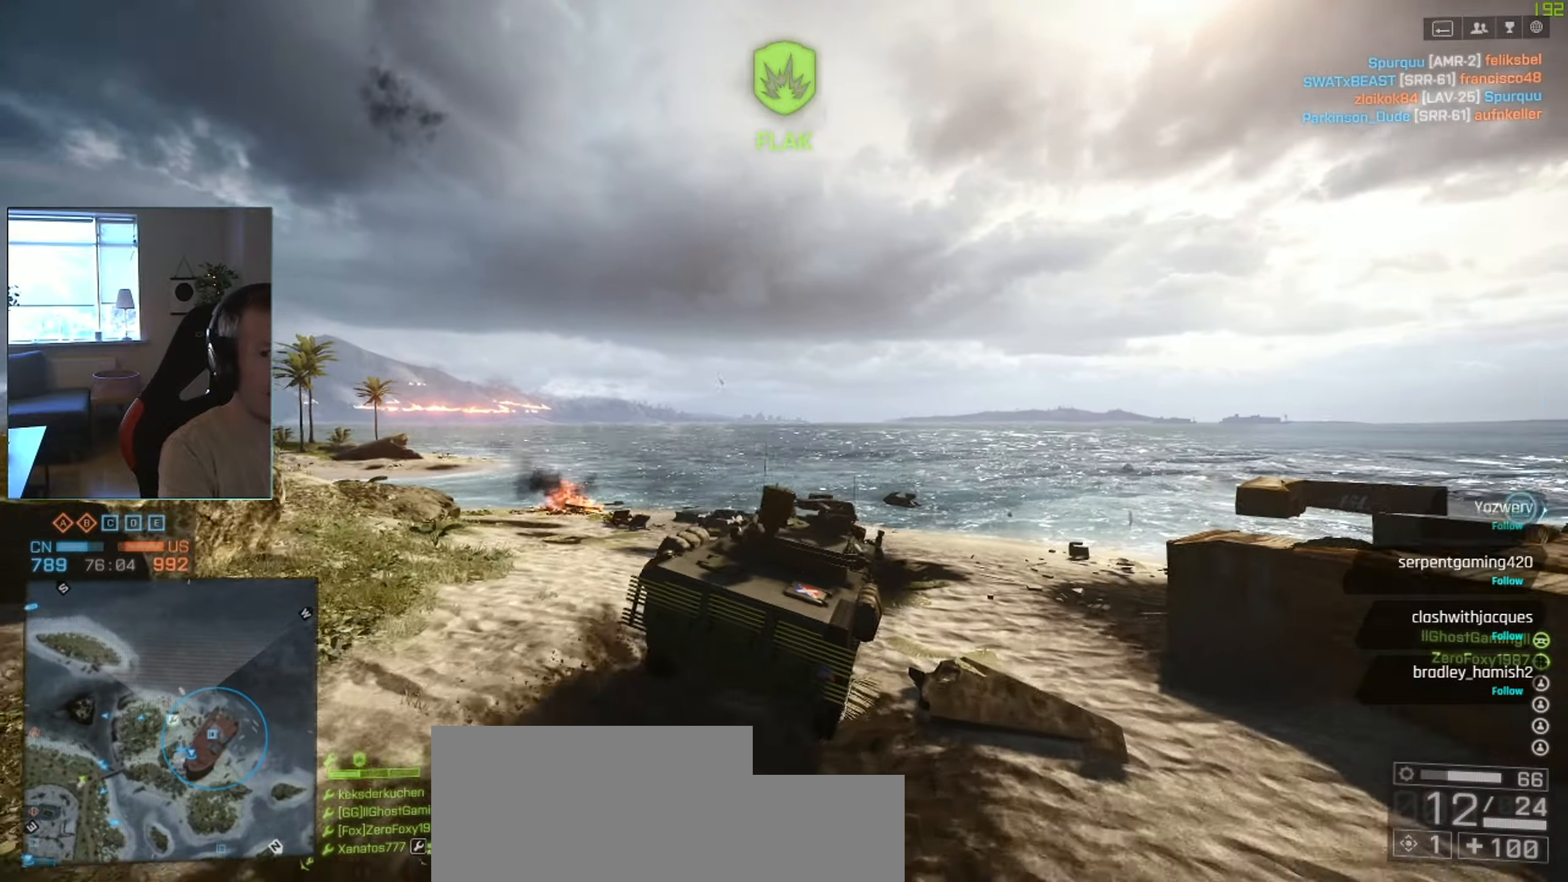
{"keys": [], "mouse": [], "events": [[467, "w", "up"], [500, "a", "up"], [500, "shift", "up"]]}
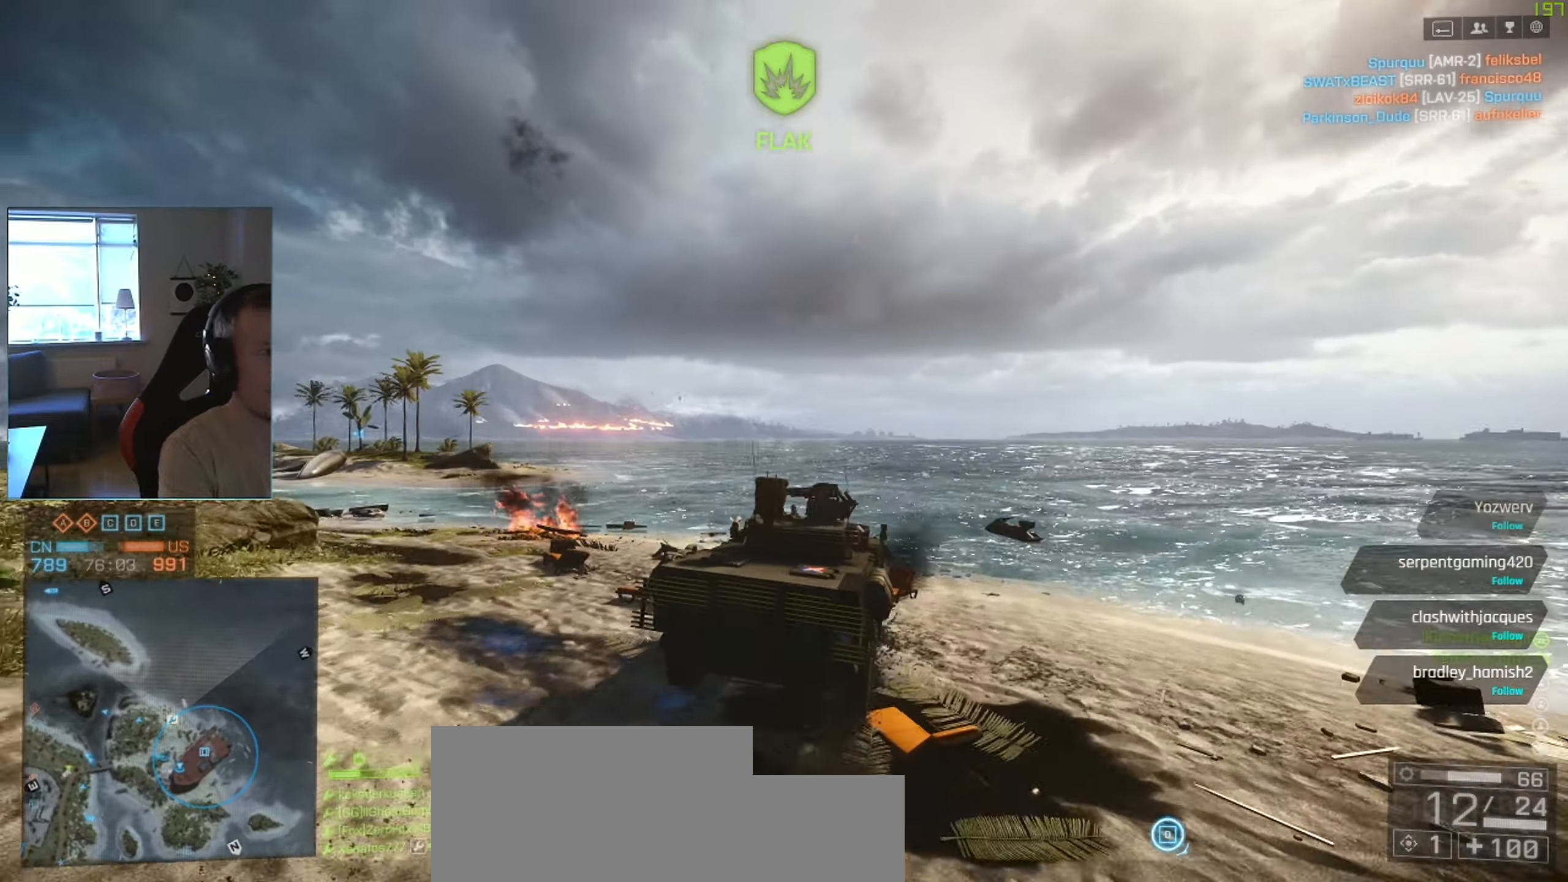
{"keys": [], "mouse": [], "events": []}
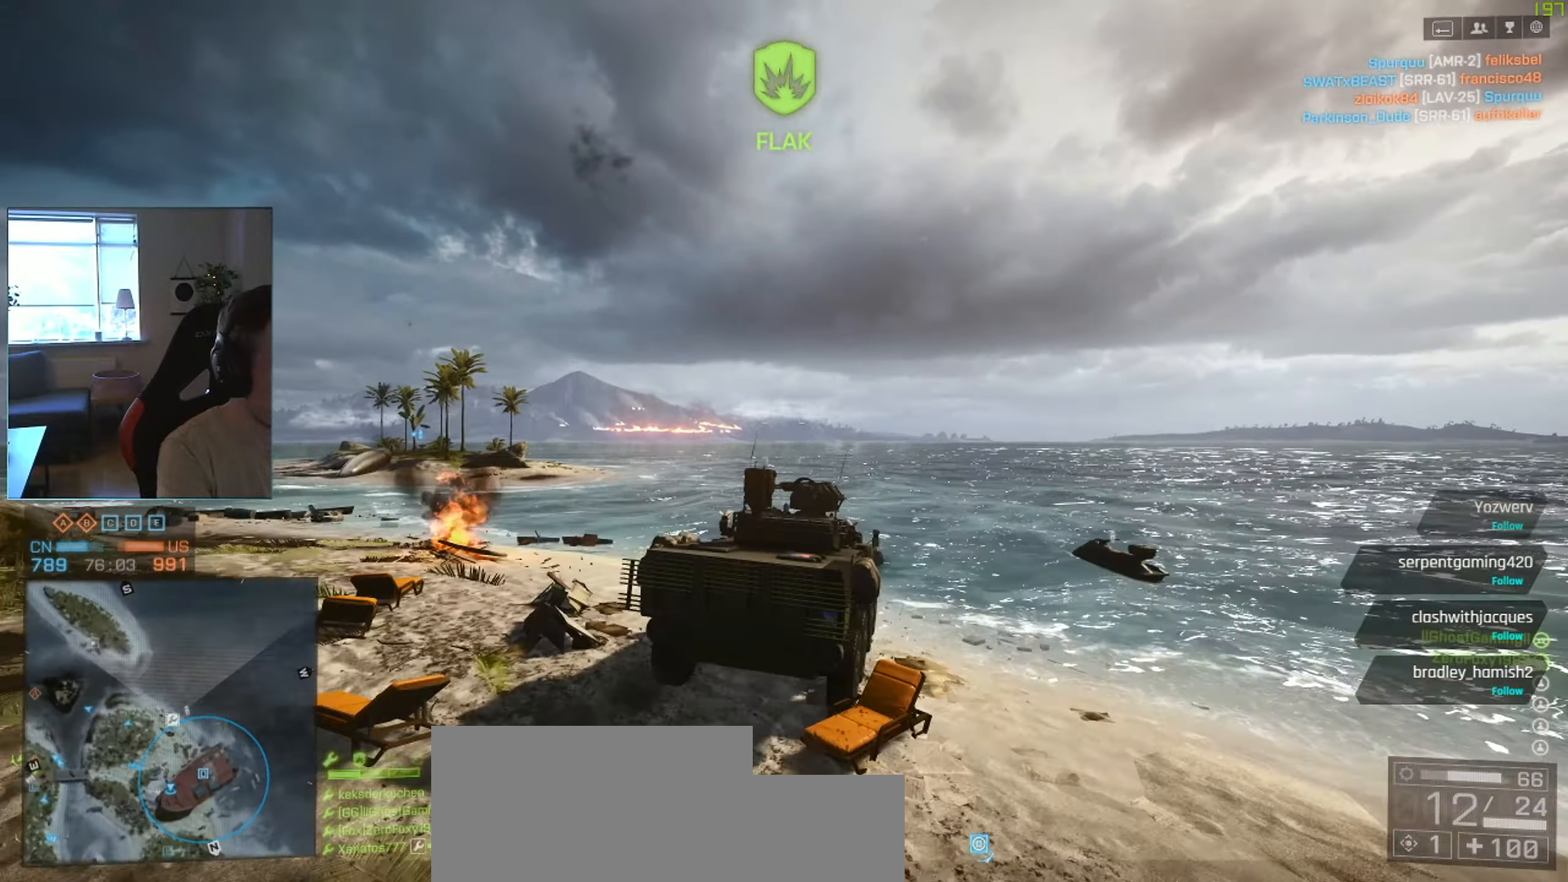
{"keys": ["a"], "mouse": [], "events": [[483, "a", "down"]]}
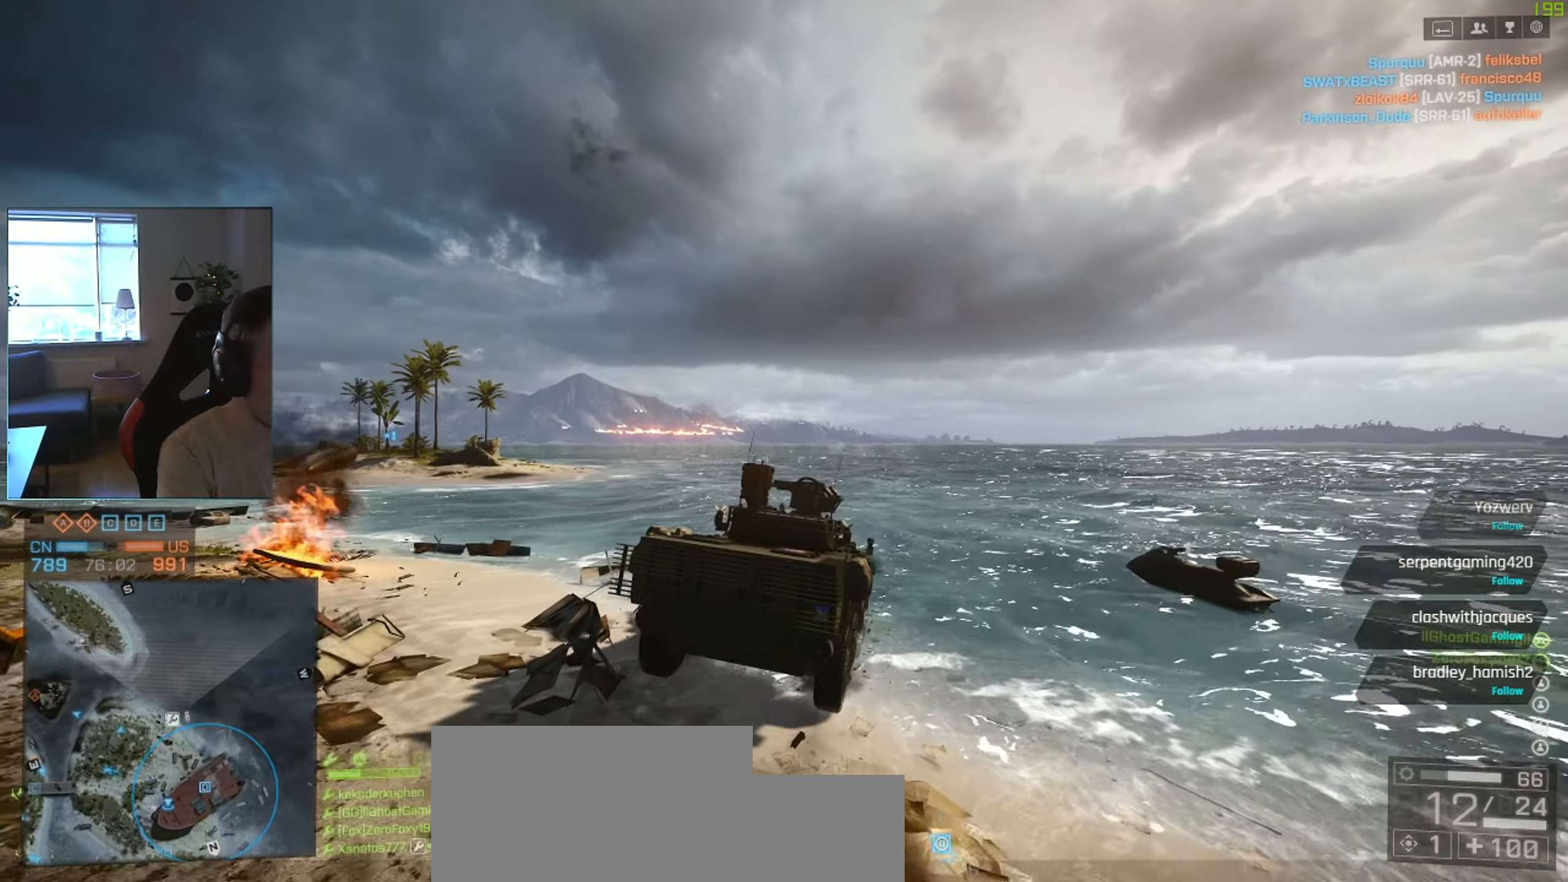
{"keys": ["a", "shift"], "mouse": [], "events": [[467, "shift", "down"]]}